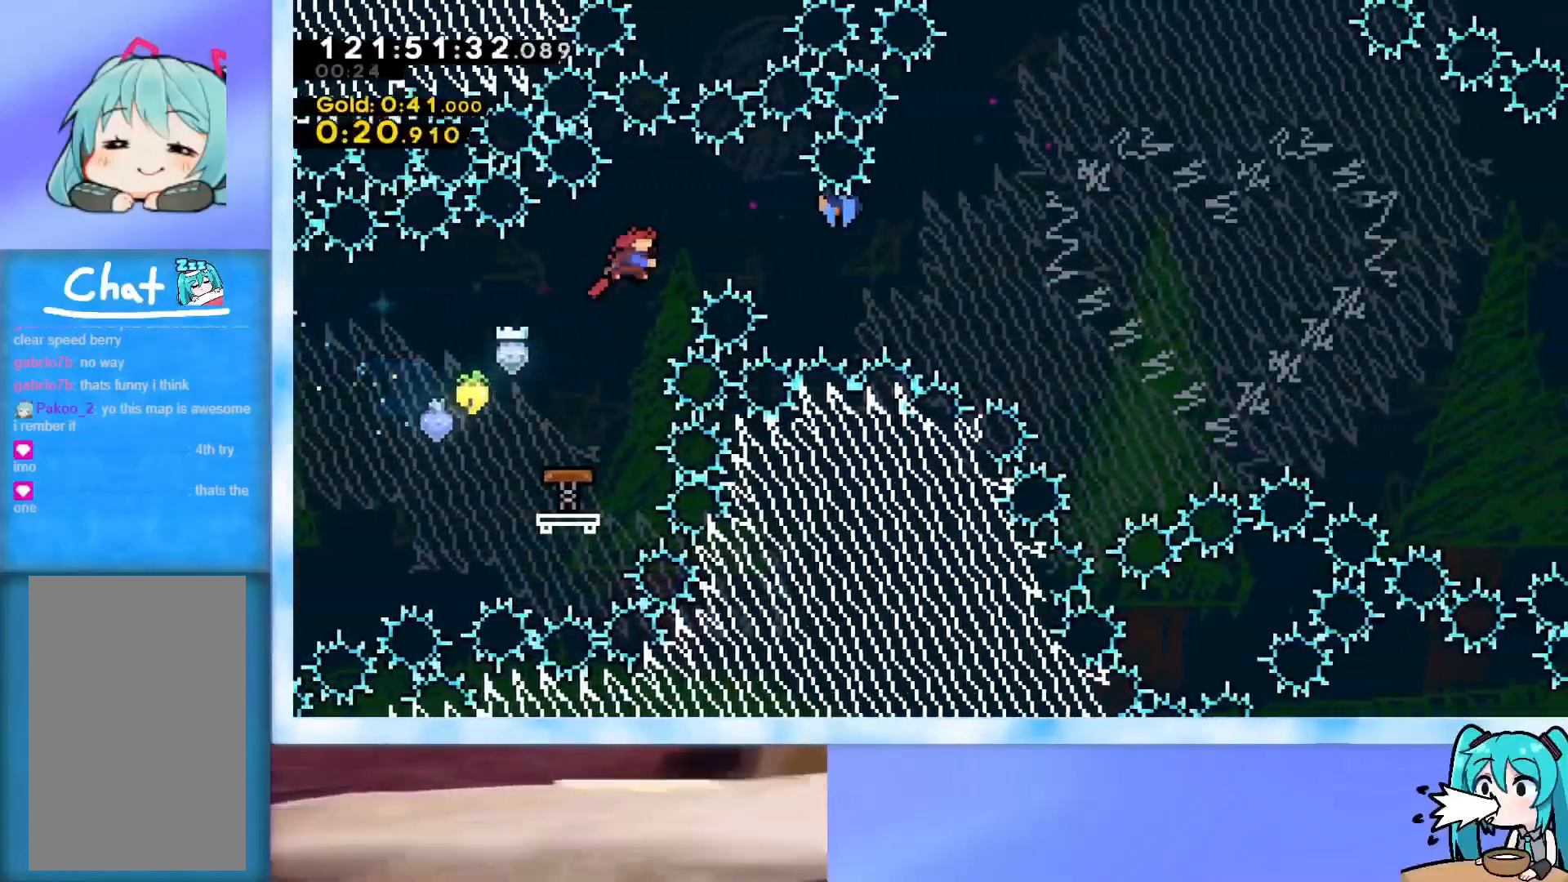
Gameplay with keyboard; each line is a JSON object with the keys held at the frame after it. "events" lists presses ("down") and releases ("up") of "dash", "demo", "down", "grab", "j2", "jump", "left", "pause", "right" and "up" between this image and that frame as [ms after this image, input, new state], when the widget could be followed in between. No other keys are recorded. Mouse input is not recorded. Key names are as the overlay labels them; some are game actions (e.g. jump) rather than physical keys.
{"keys": ["right", "up"], "events": [[134, "dash", "up"], [417, "up", "down"]]}
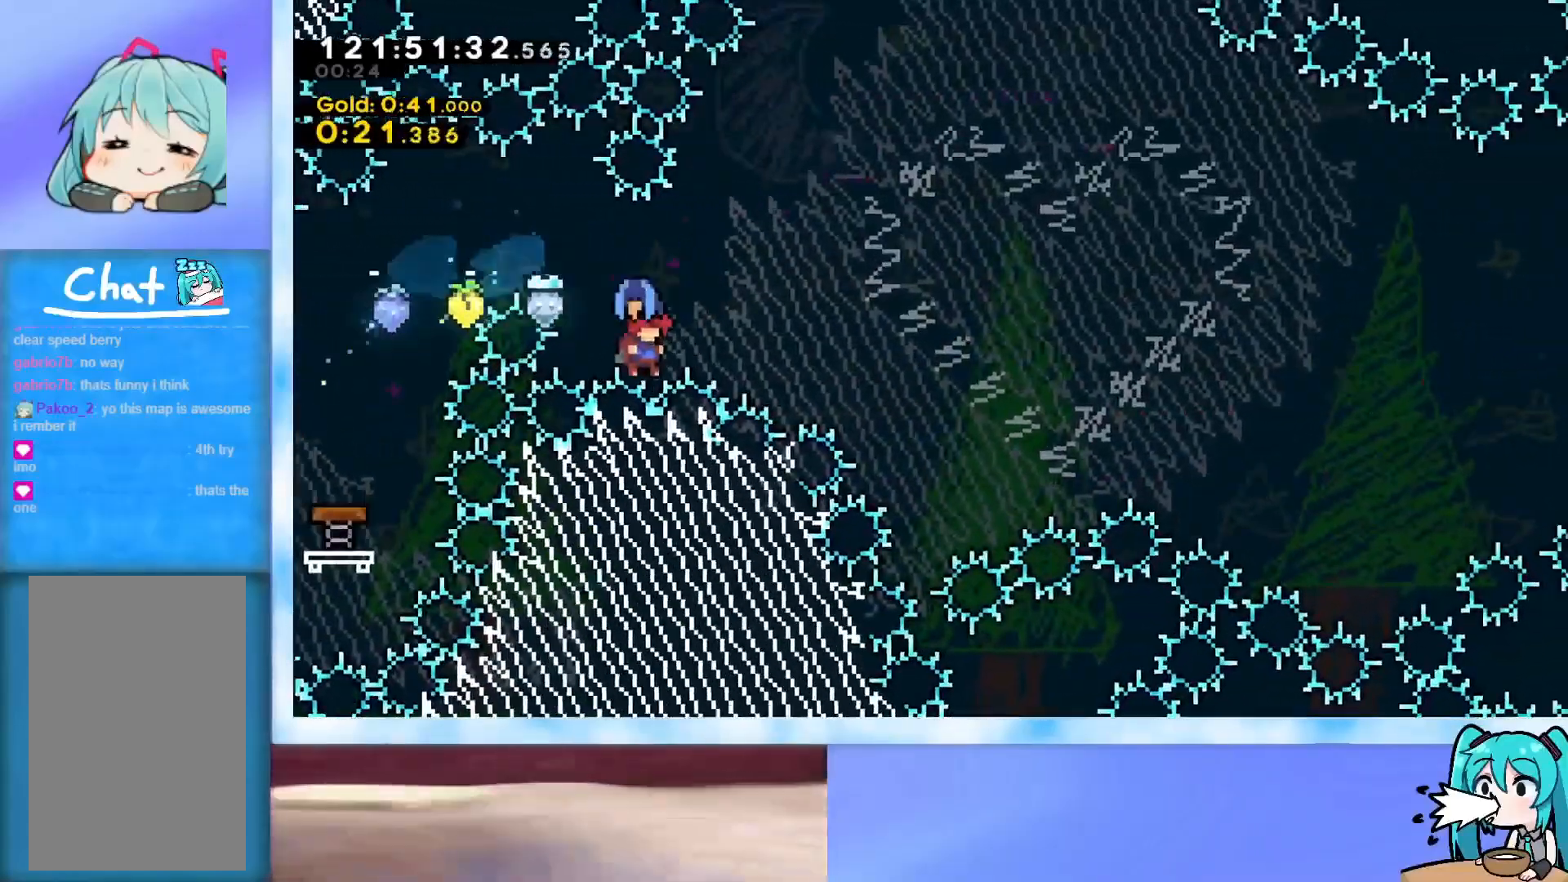
{"keys": ["right", "up"], "events": []}
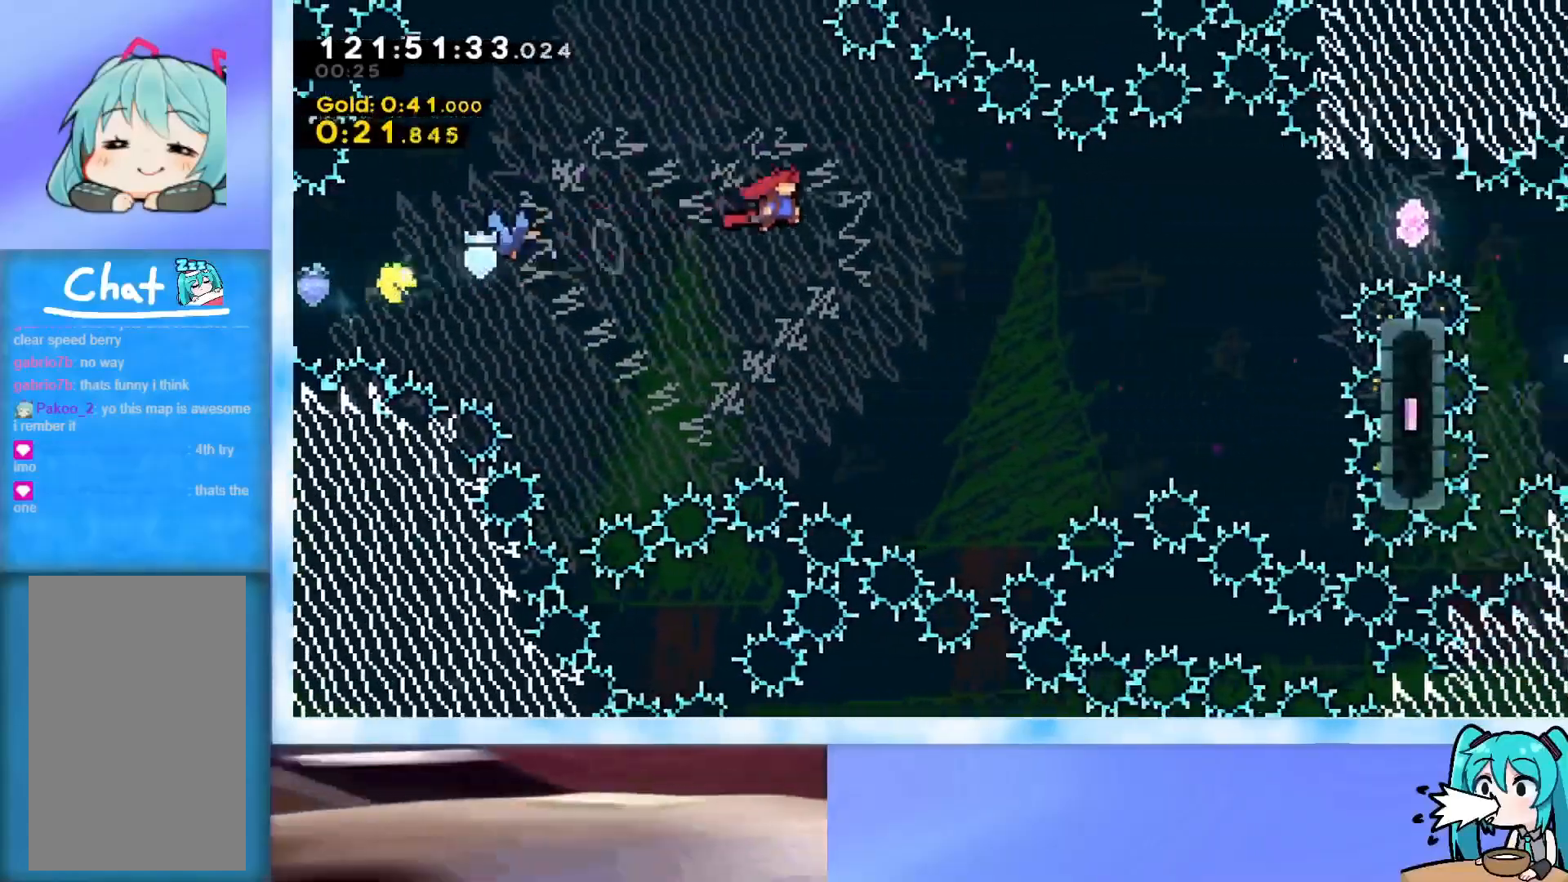
{"keys": ["dash", "right", "up"], "events": [[451, "dash", "down"]]}
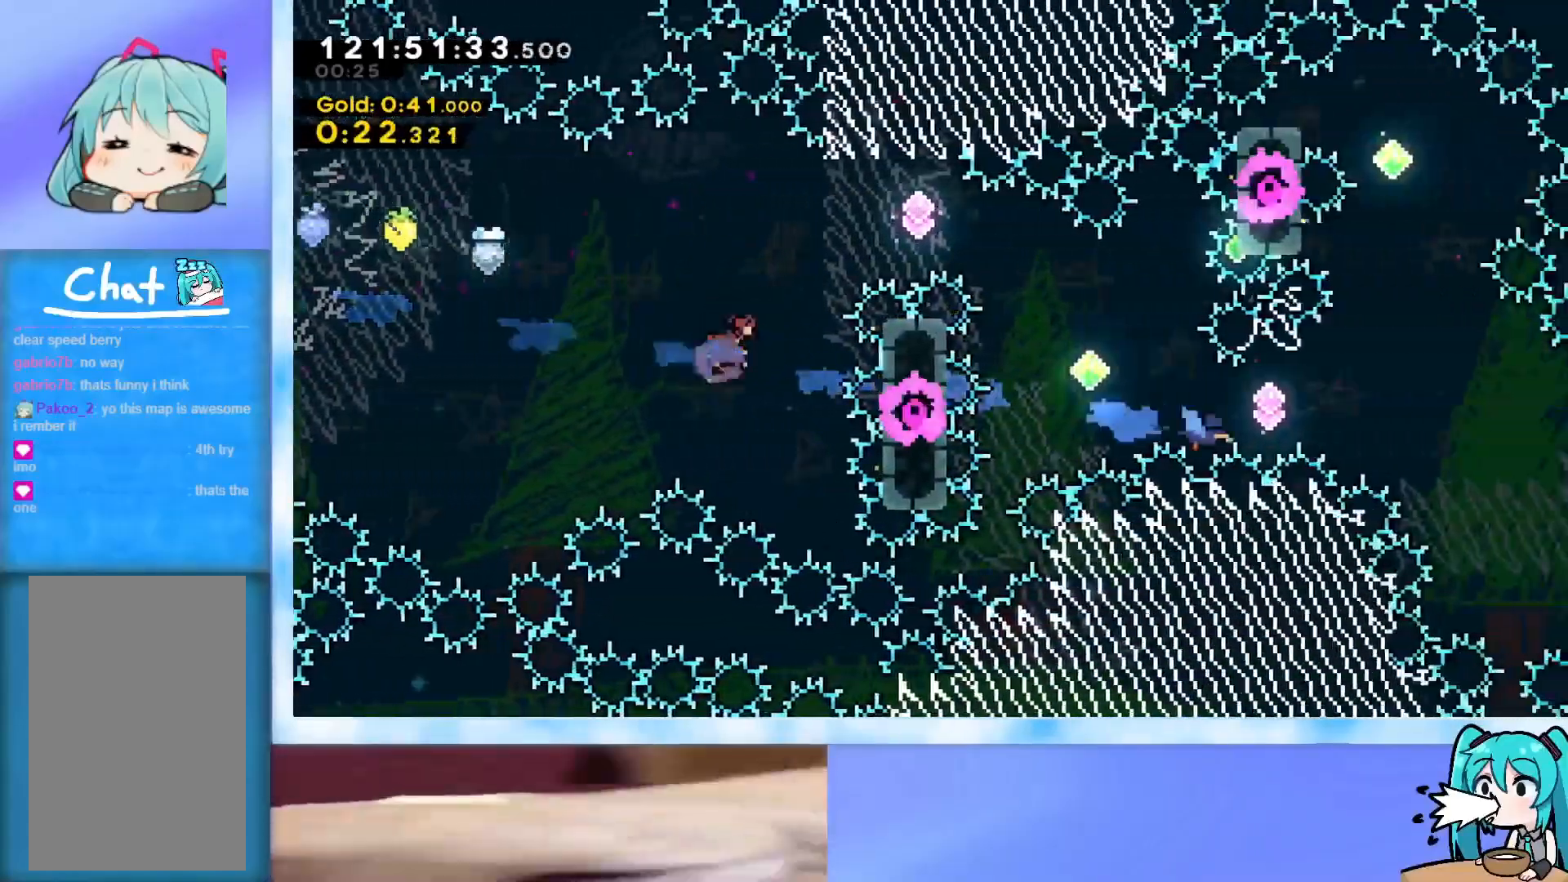
{"keys": ["dash", "down", "right"], "events": [[333, "dash", "up"], [333, "up", "up"], [467, "dash", "down"], [467, "down", "down"]]}
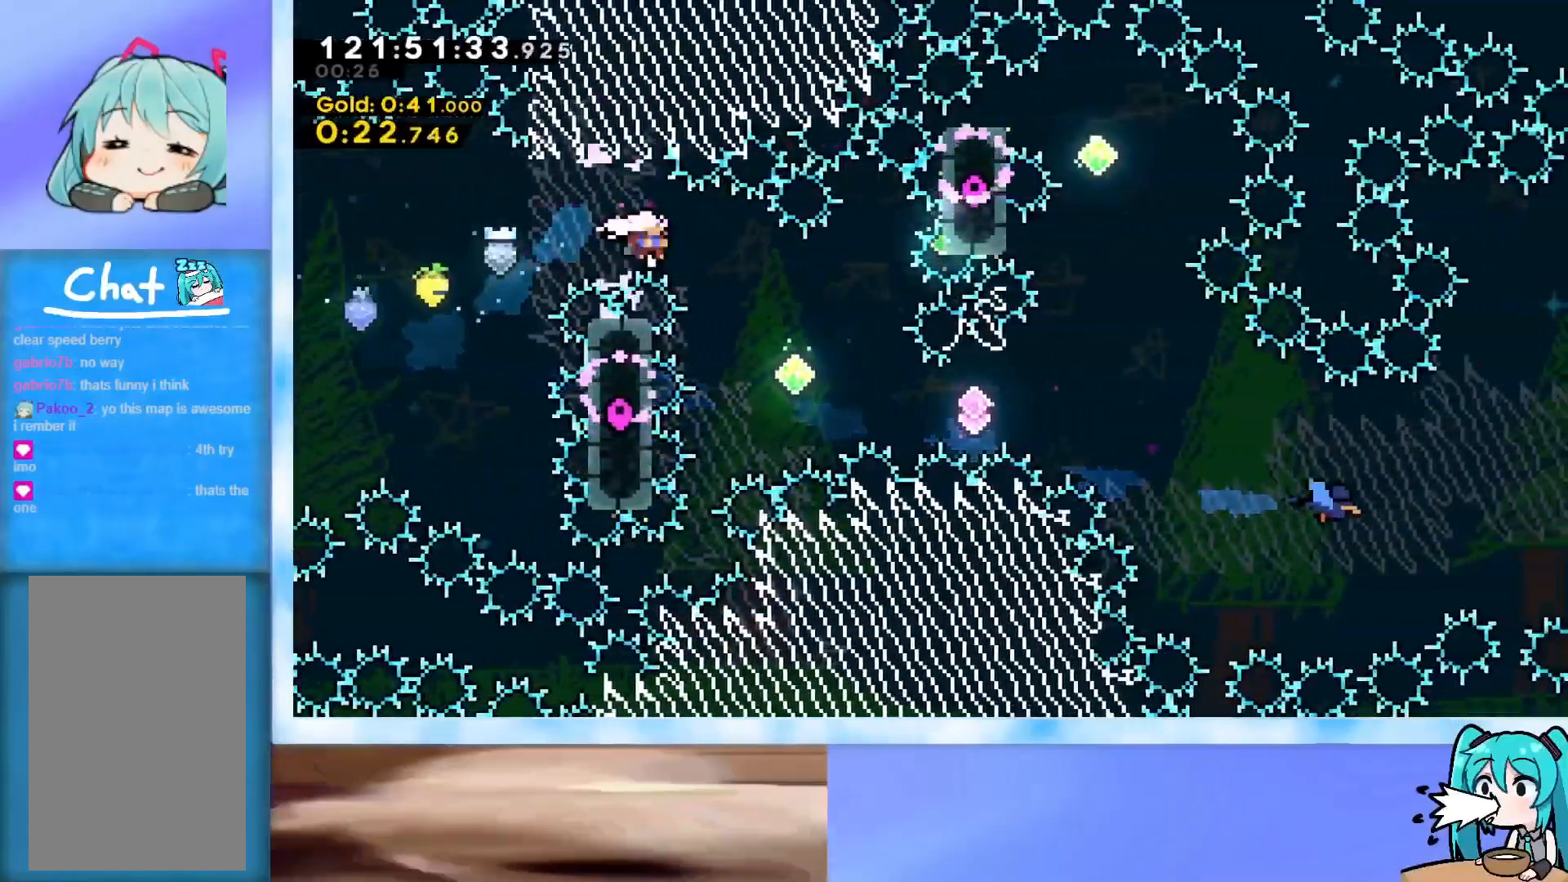
{"keys": ["dash", "right"], "events": [[200, "down", "up"], [250, "dash", "up"], [334, "dash", "down"]]}
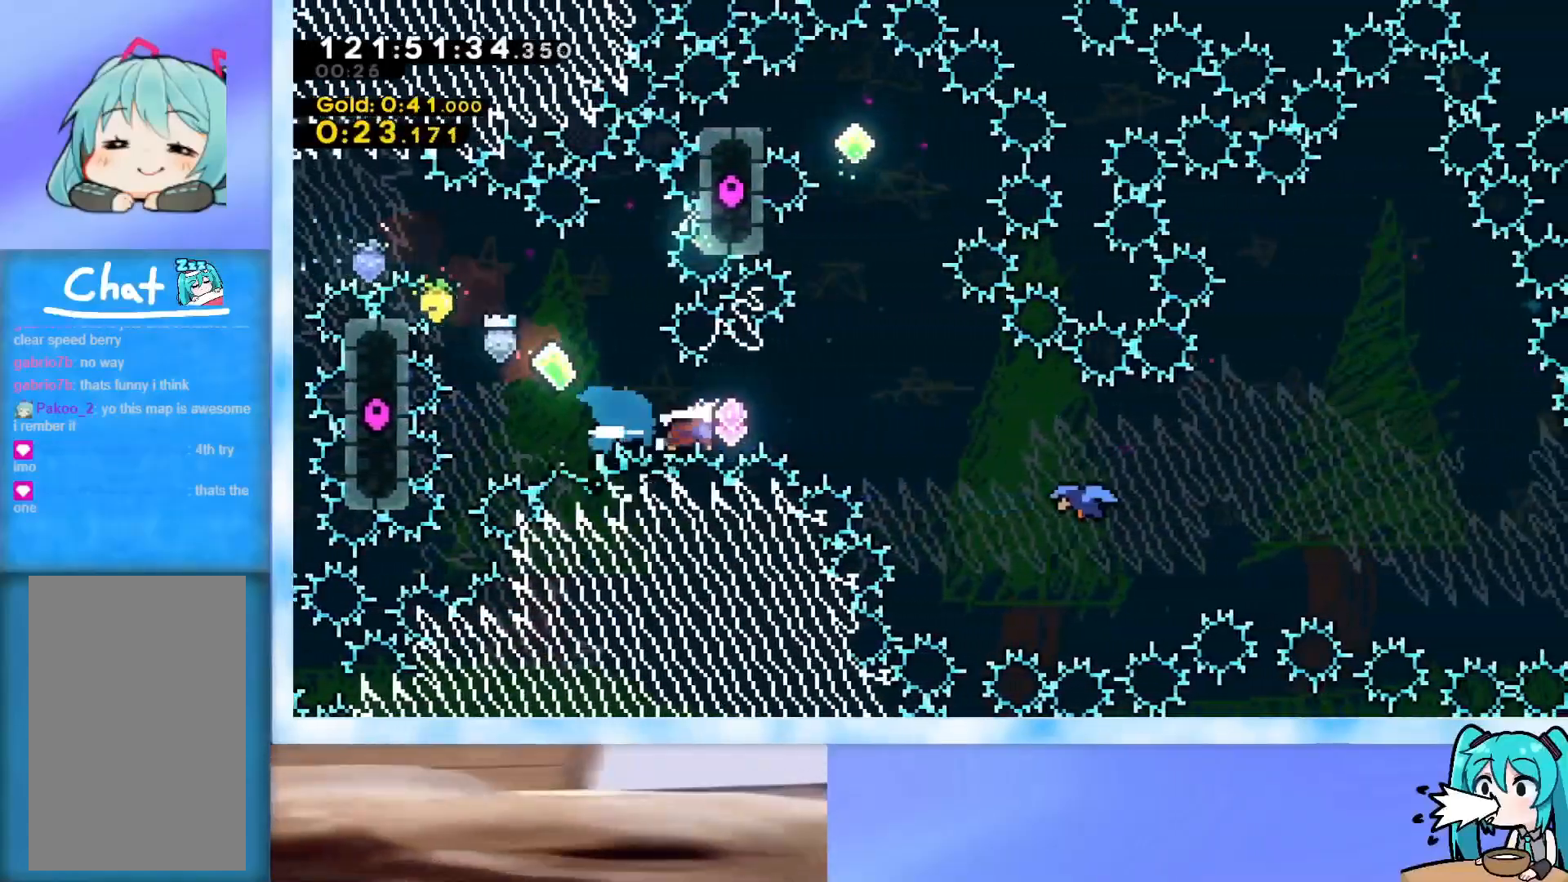
{"keys": ["right"], "events": [[83, "dash", "up"], [116, "dash", "down"], [317, "dash", "up"]]}
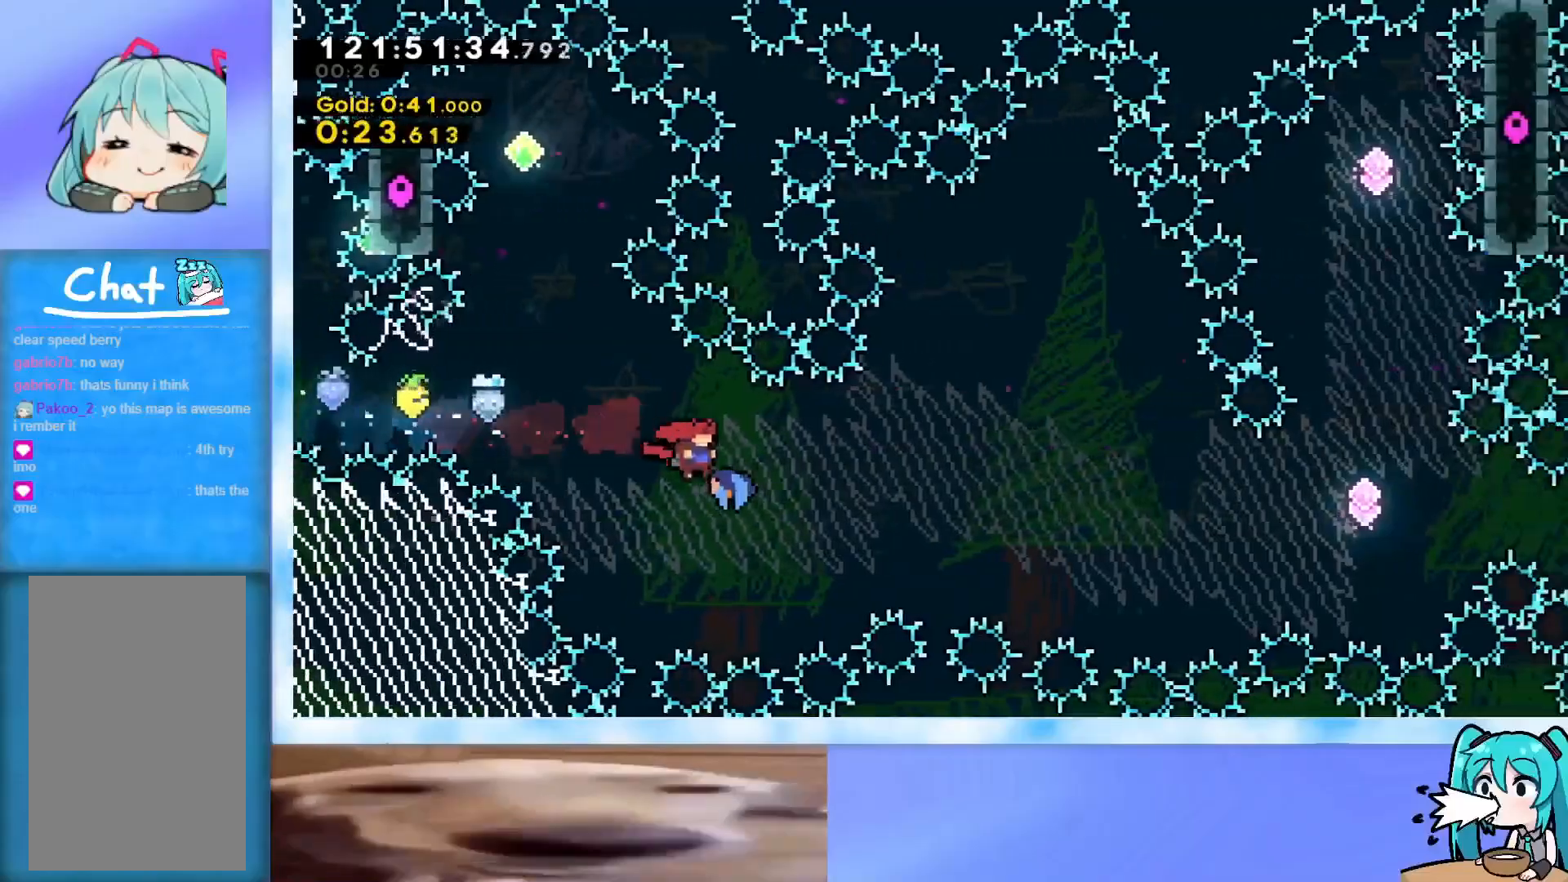
{"keys": ["right"], "events": []}
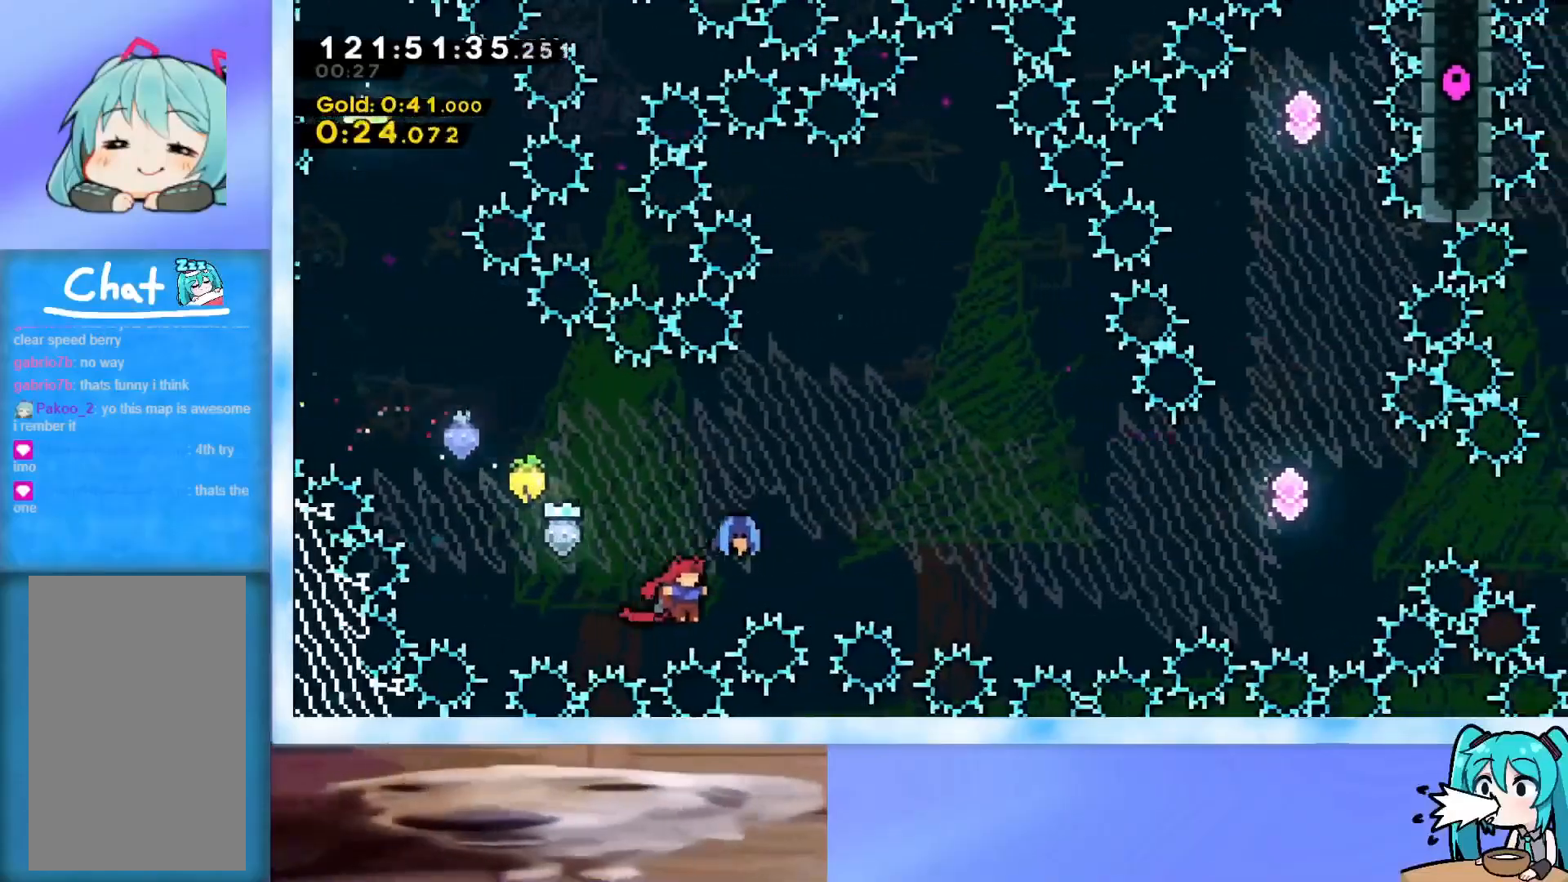
{"keys": ["dash", "right"], "events": [[383, "dash", "down"]]}
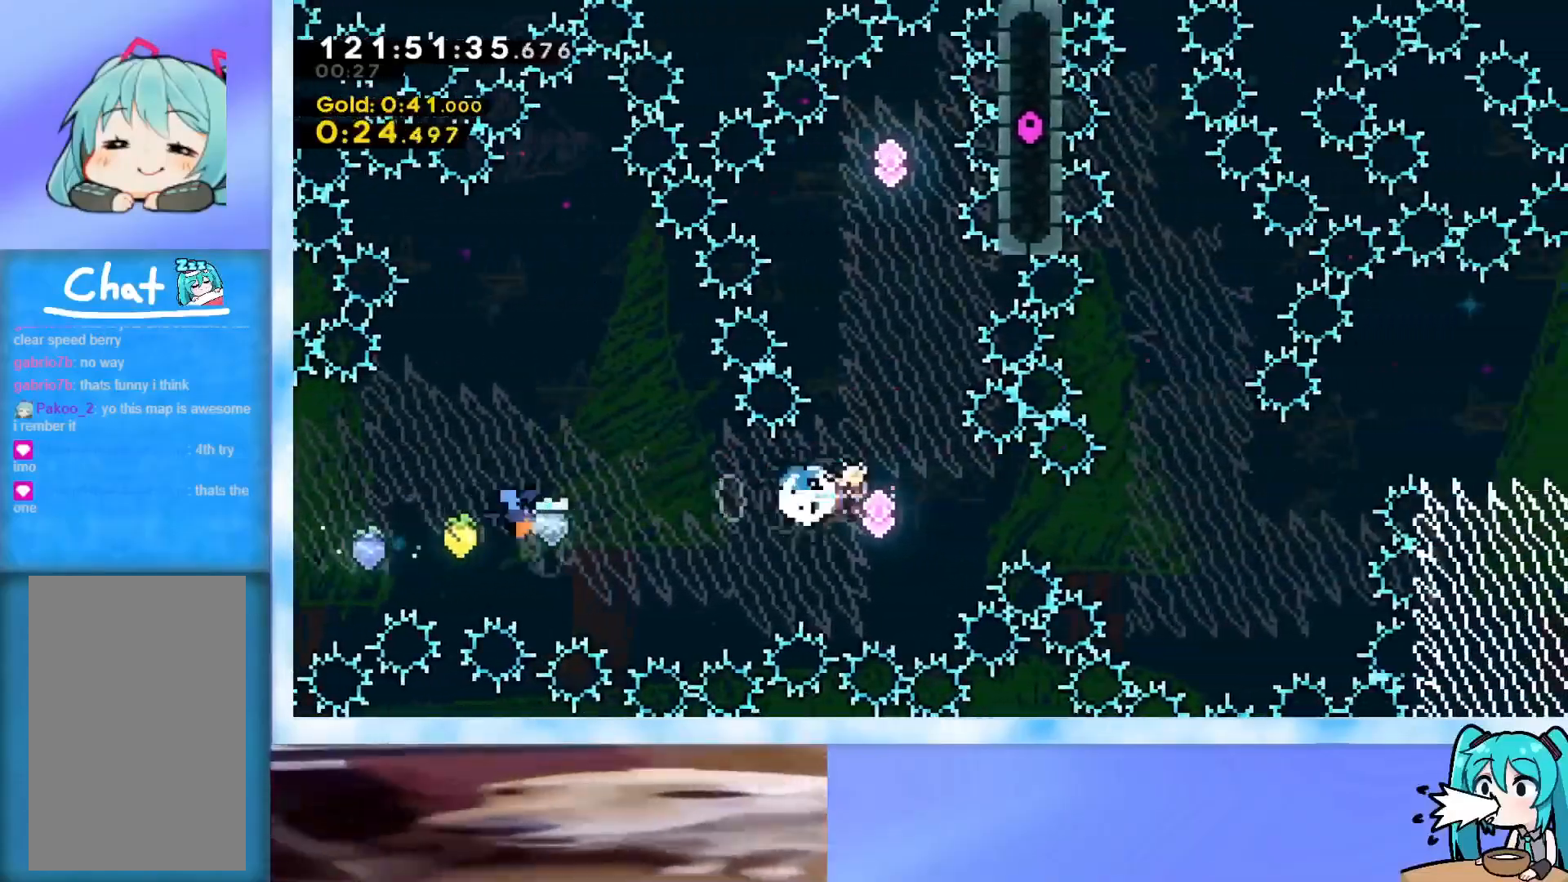
{"keys": ["dash", "right", "up"], "events": [[117, "dash", "up"], [117, "up", "down"], [401, "dash", "down"]]}
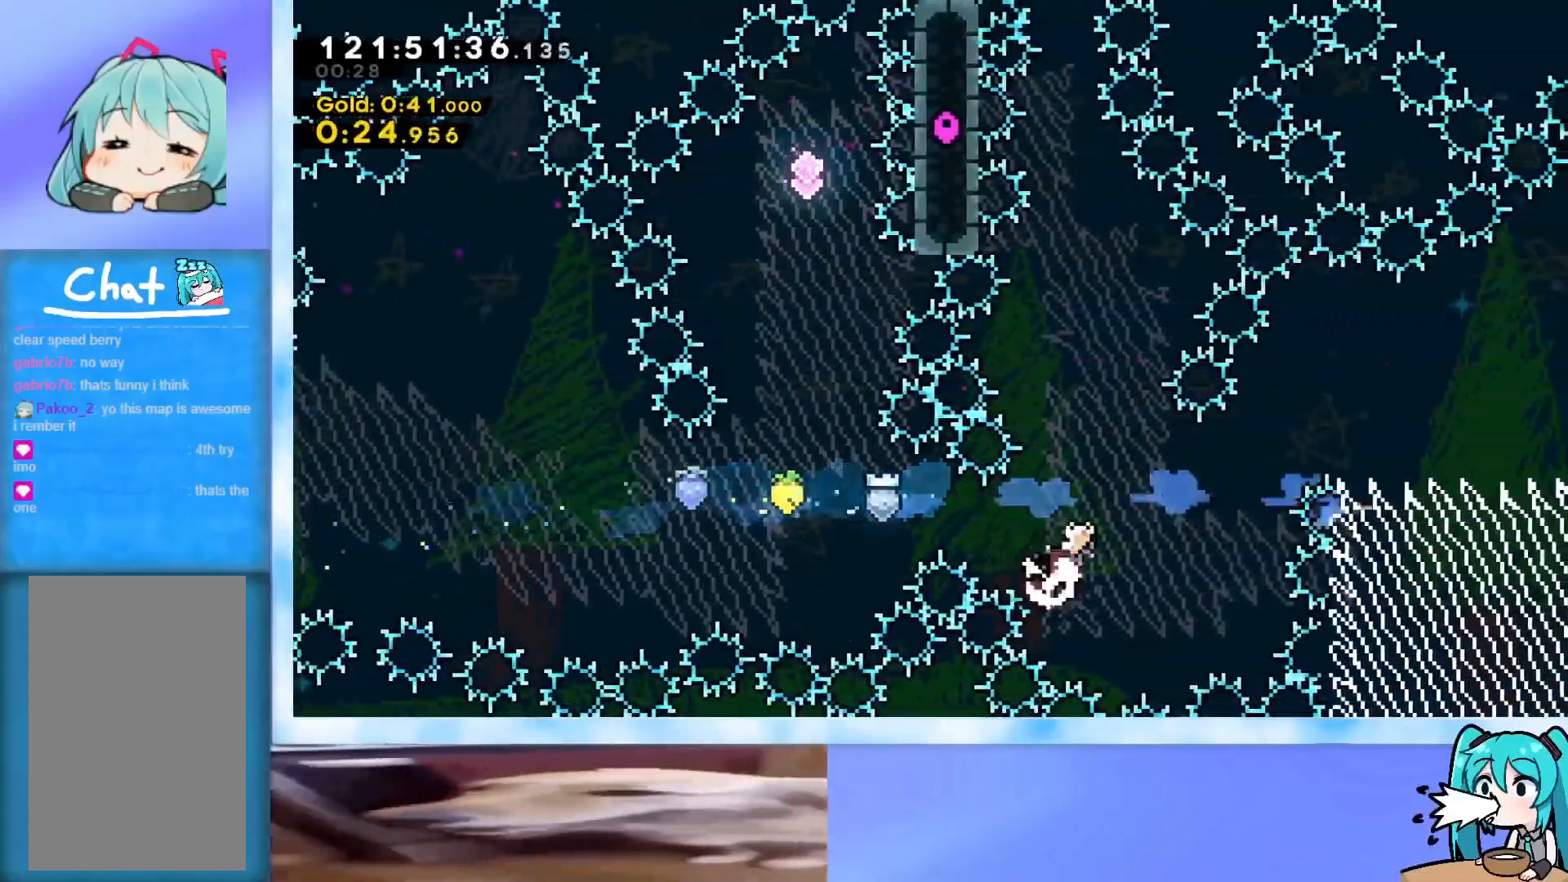
{"keys": ["right"], "events": [[183, "up", "up"], [233, "dash", "up"], [367, "demo", "down"], [467, "demo", "up"]]}
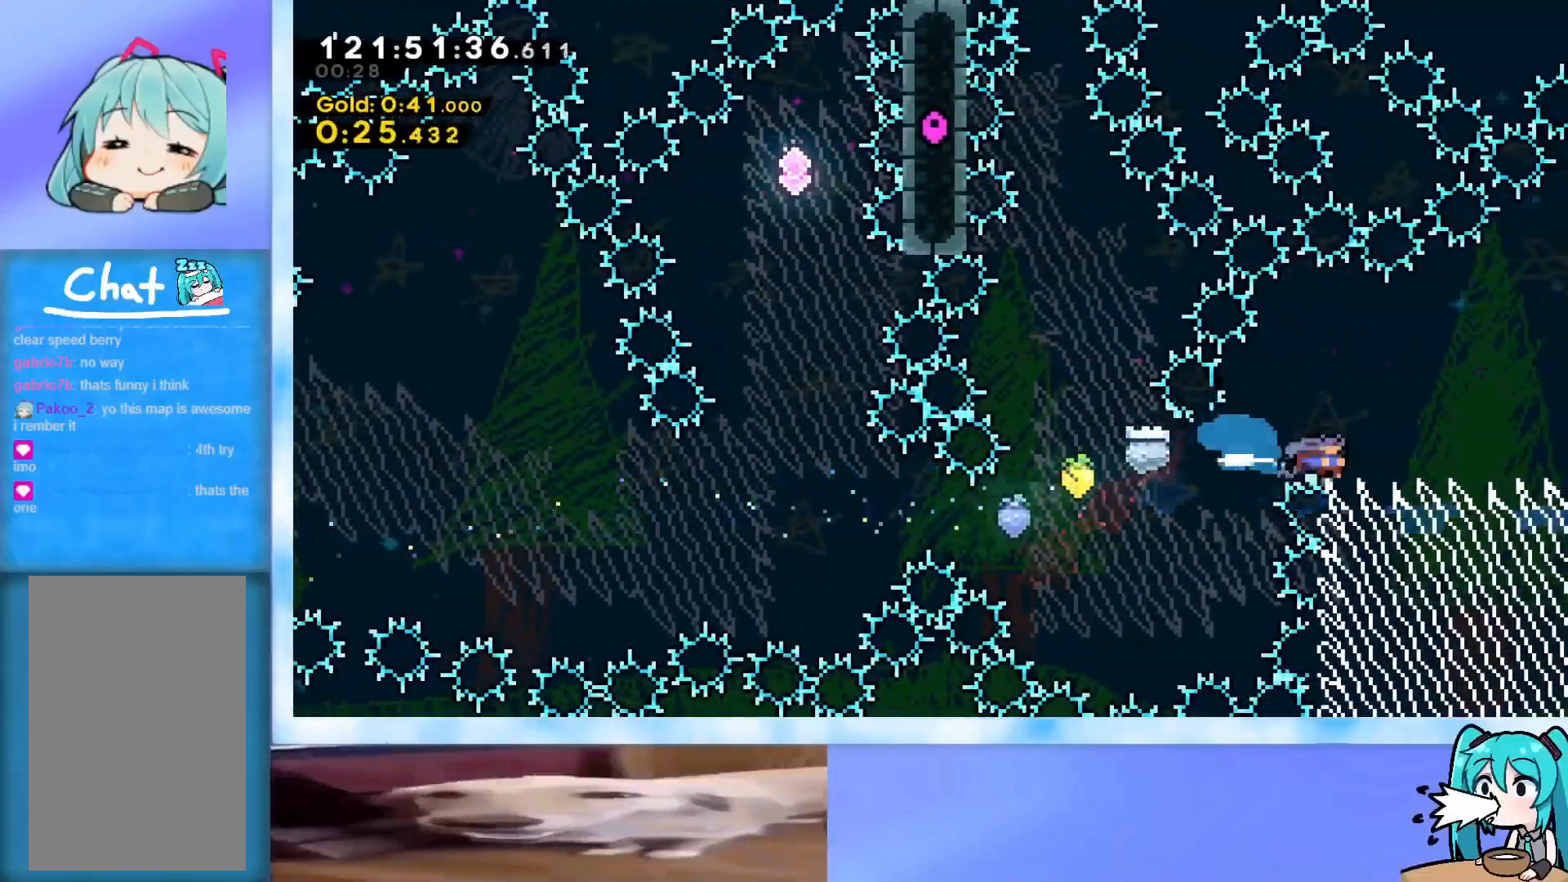
{"keys": ["jump", "right"], "events": [[17, "jump", "down"]]}
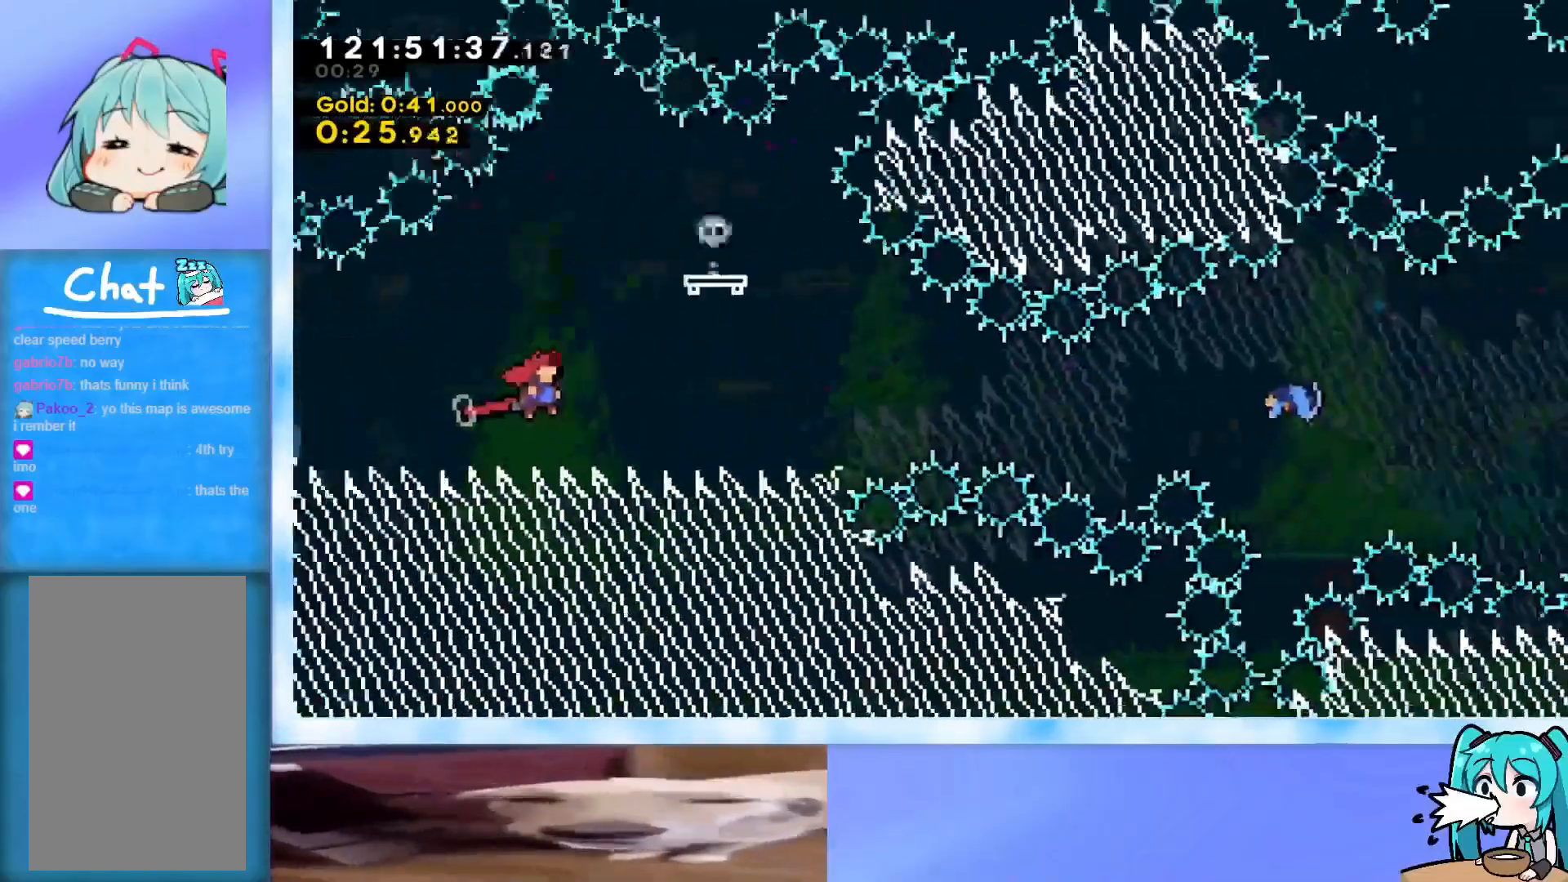
{"keys": ["dash", "down", "right"], "events": [[450, "jump", "up"], [483, "dash", "down"], [483, "down", "down"]]}
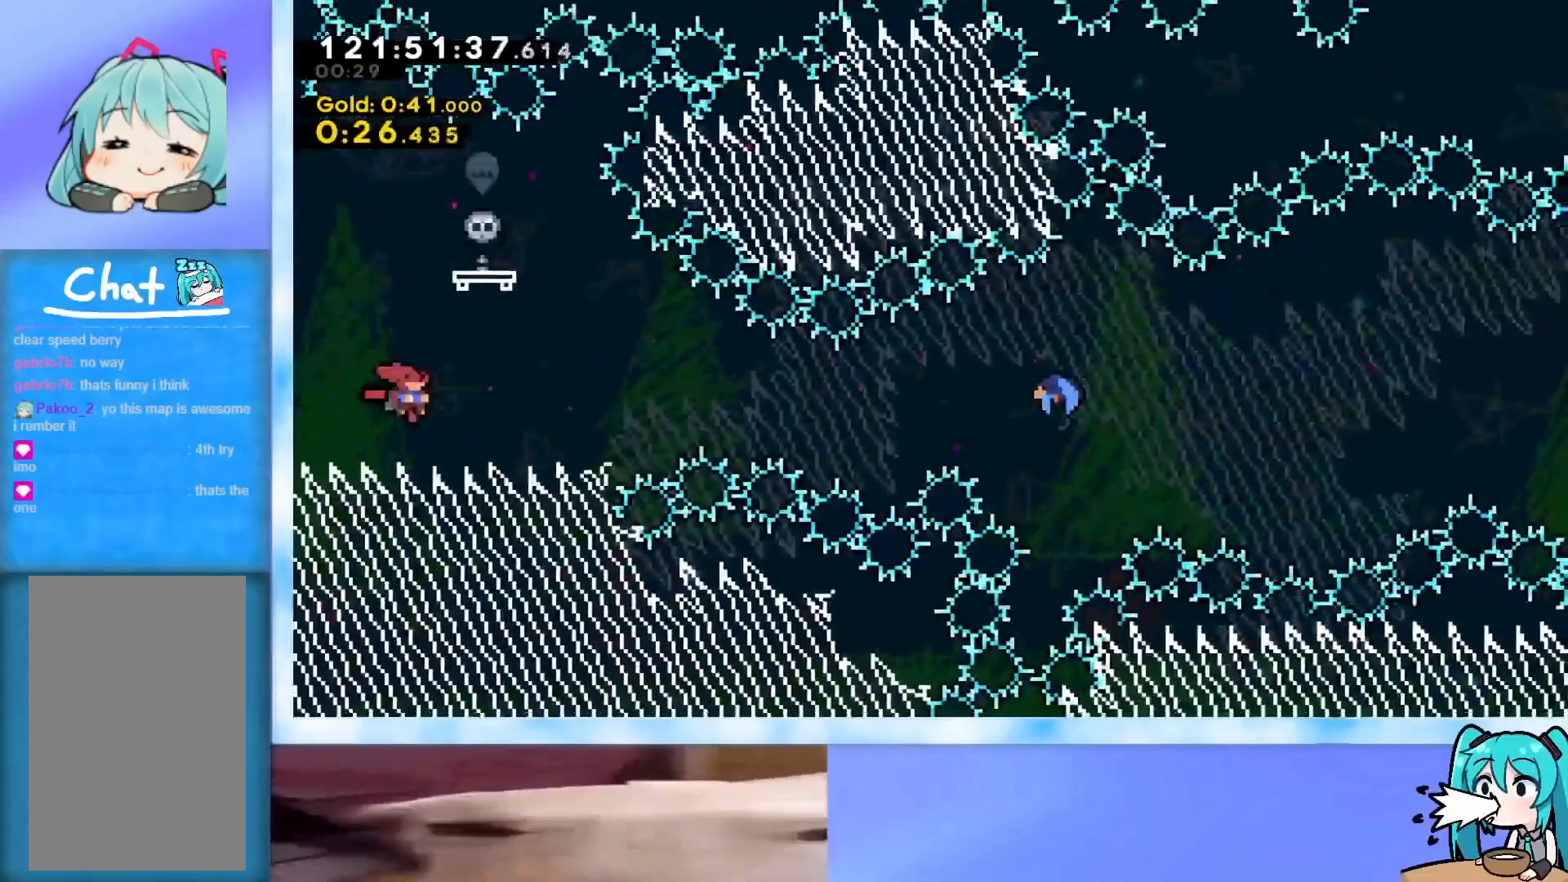
{"keys": ["jump", "right"], "events": [[117, "dash", "up"], [117, "down", "up"], [167, "jump", "down"]]}
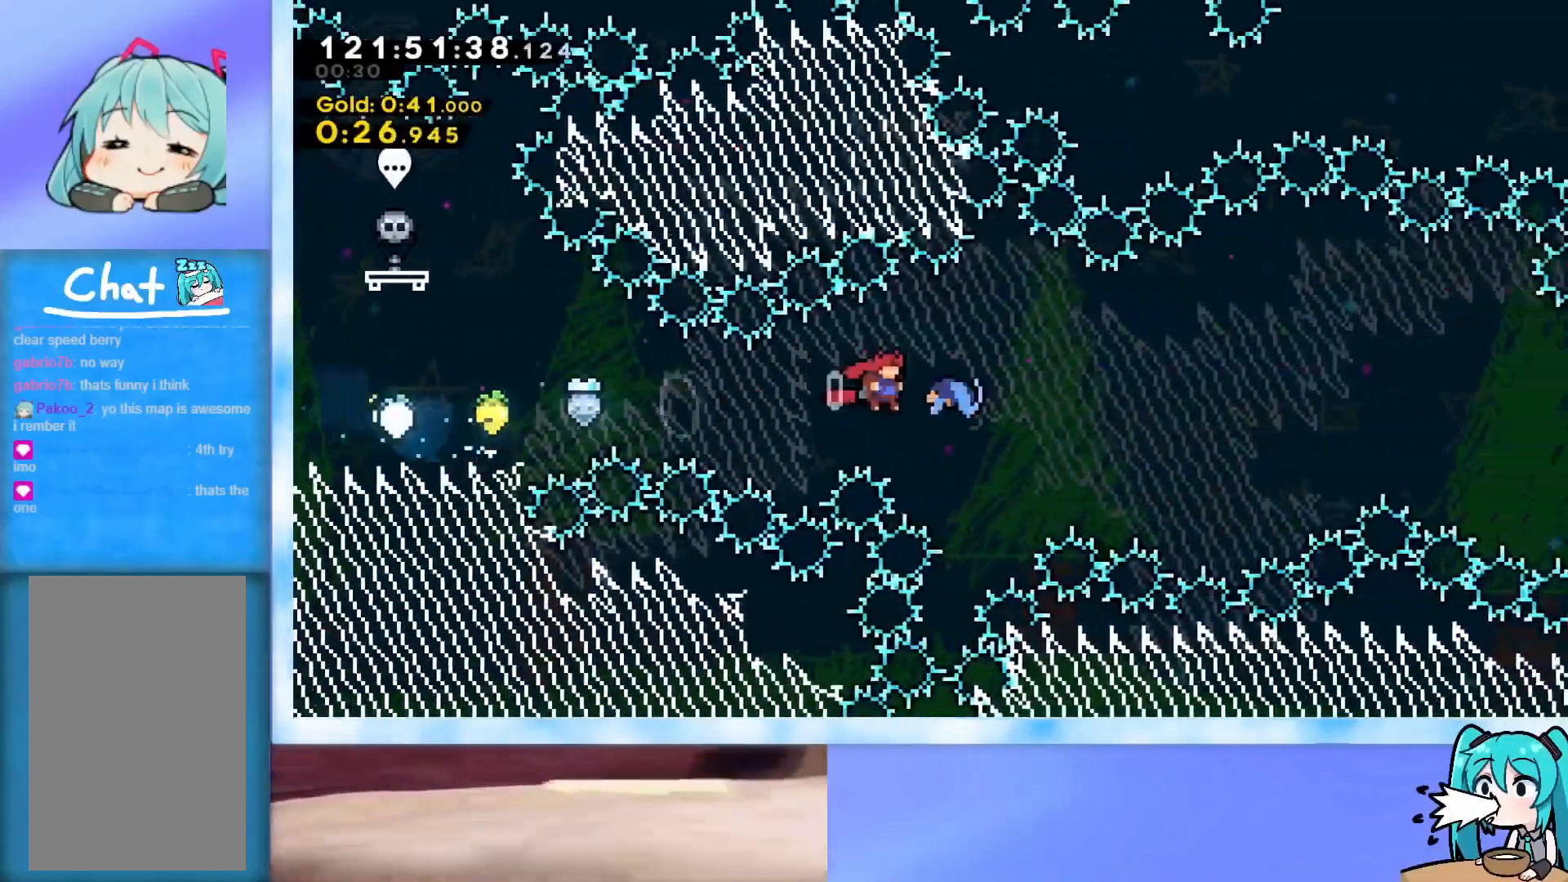
{"keys": ["right"], "events": [[417, "jump", "up"]]}
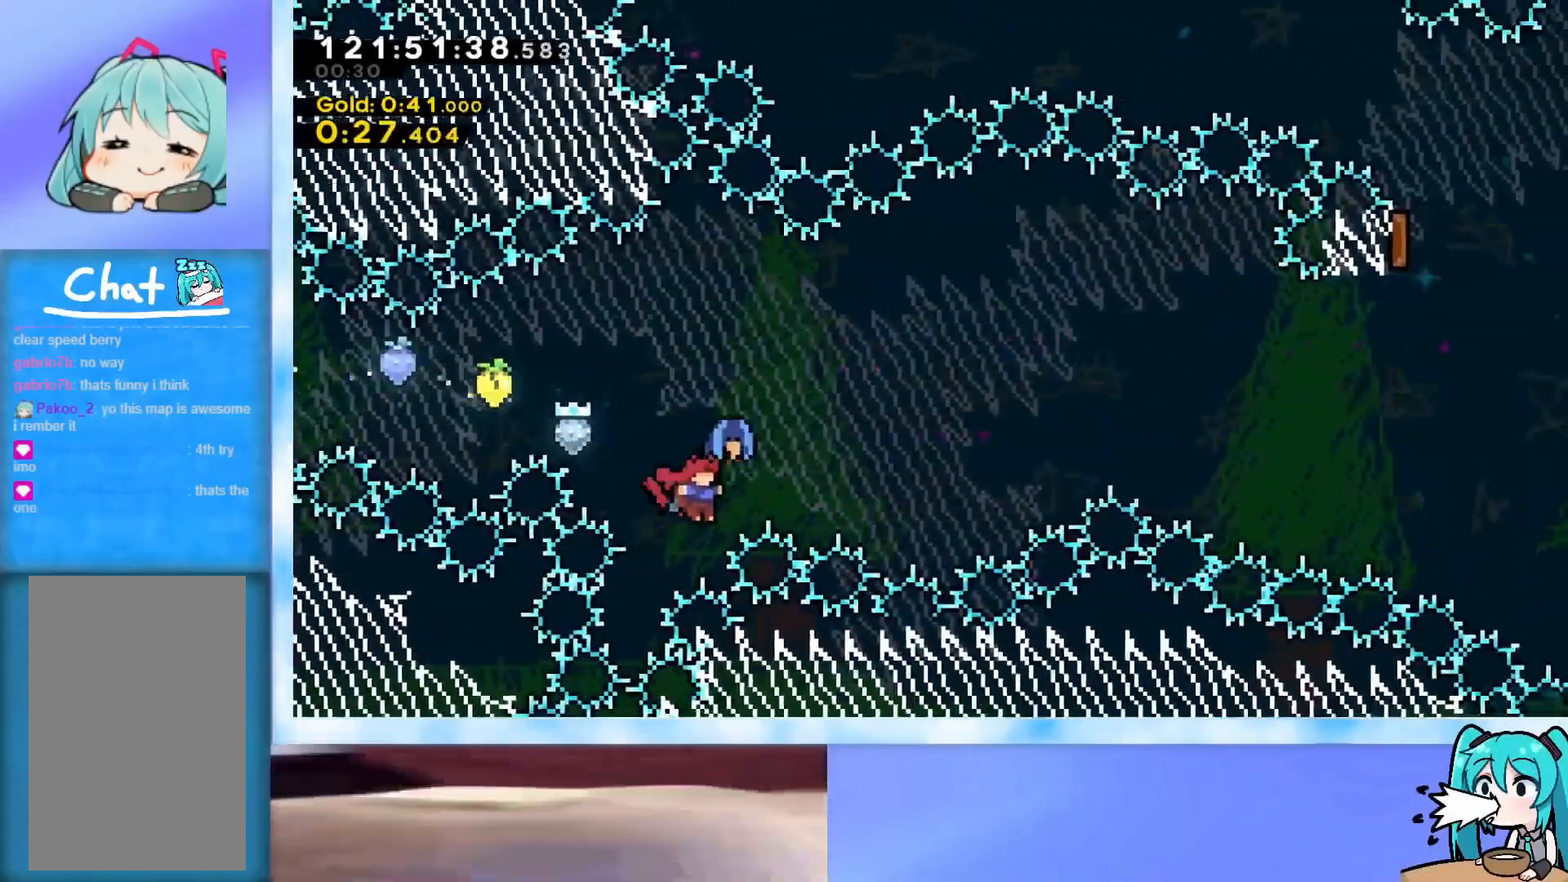
{"keys": ["right"], "events": []}
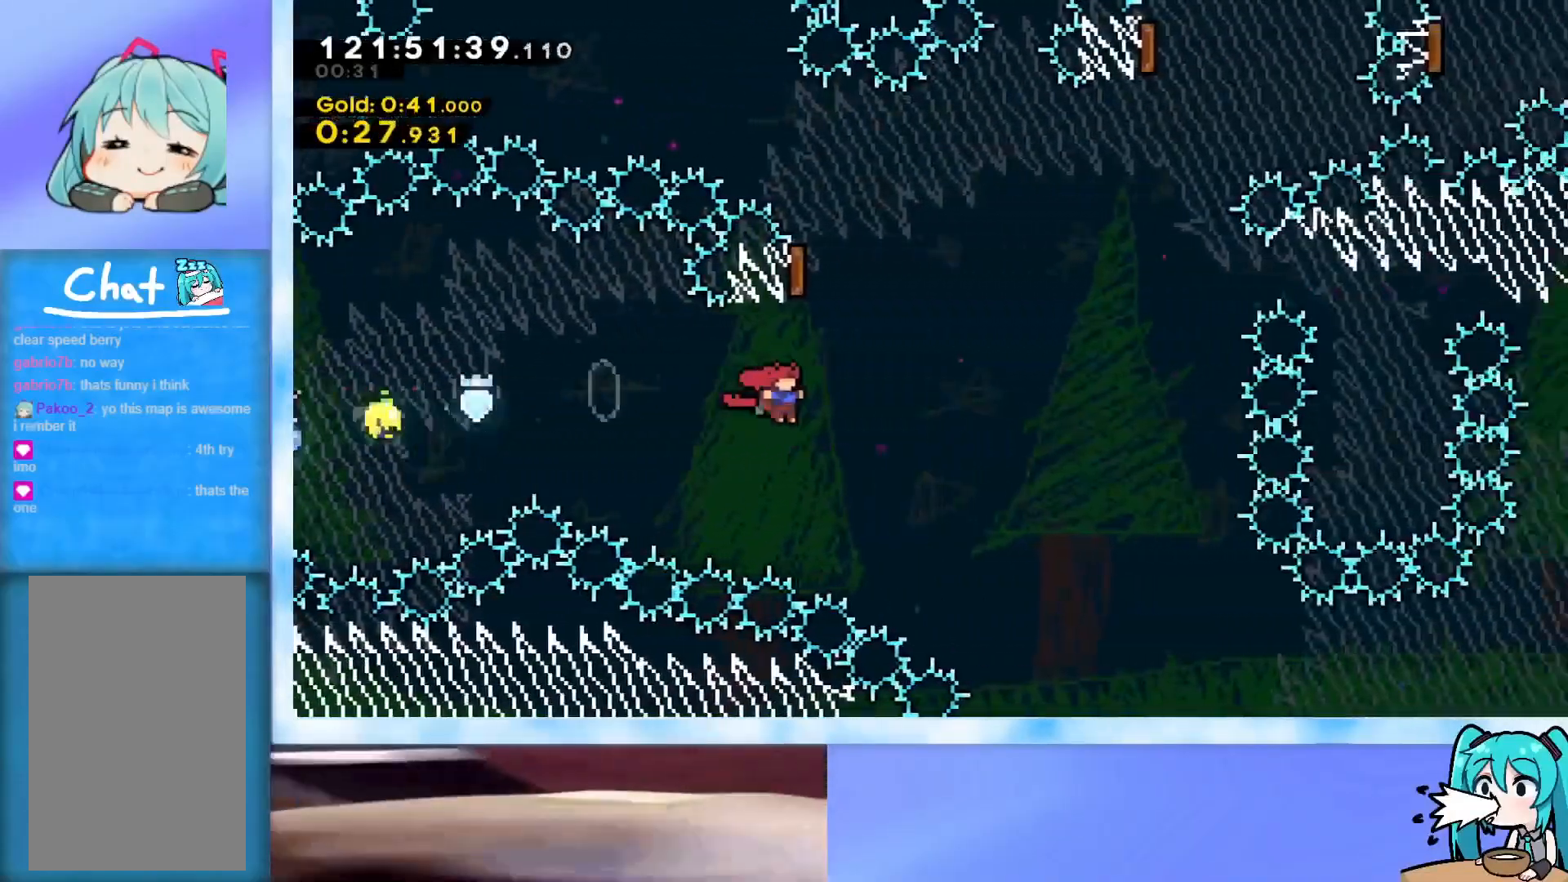
{"keys": ["right", "up"], "events": [[33, "right", "up"], [33, "up", "down"], [66, "dash", "down"], [217, "dash", "up"], [217, "right", "down"]]}
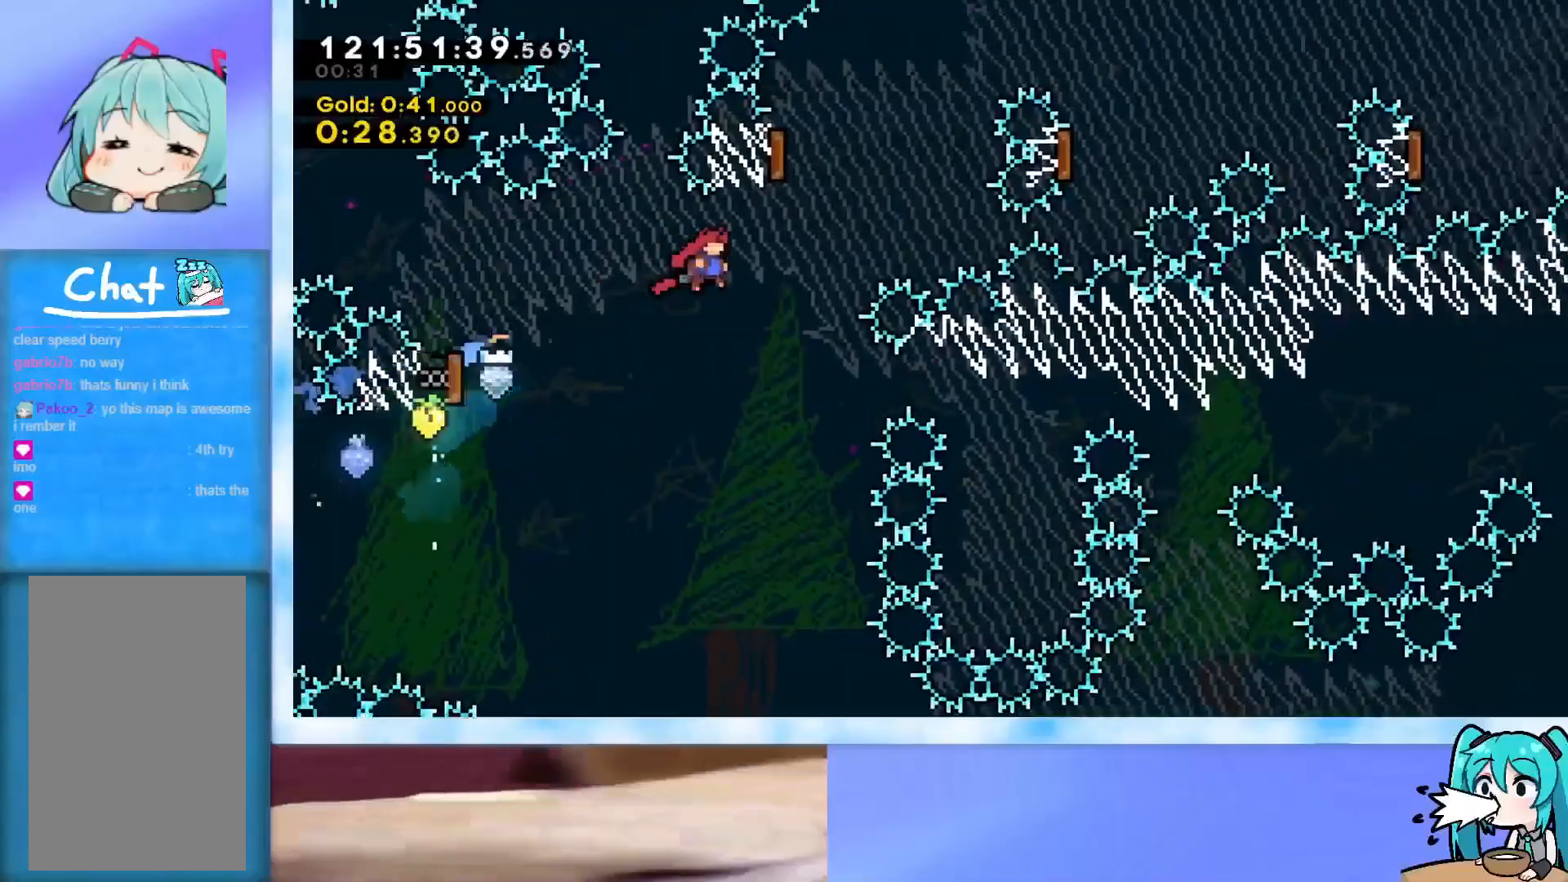
{"keys": ["right"], "events": [[84, "right", "up"], [134, "dash", "down"], [284, "right", "down"], [317, "dash", "up"], [467, "up", "up"]]}
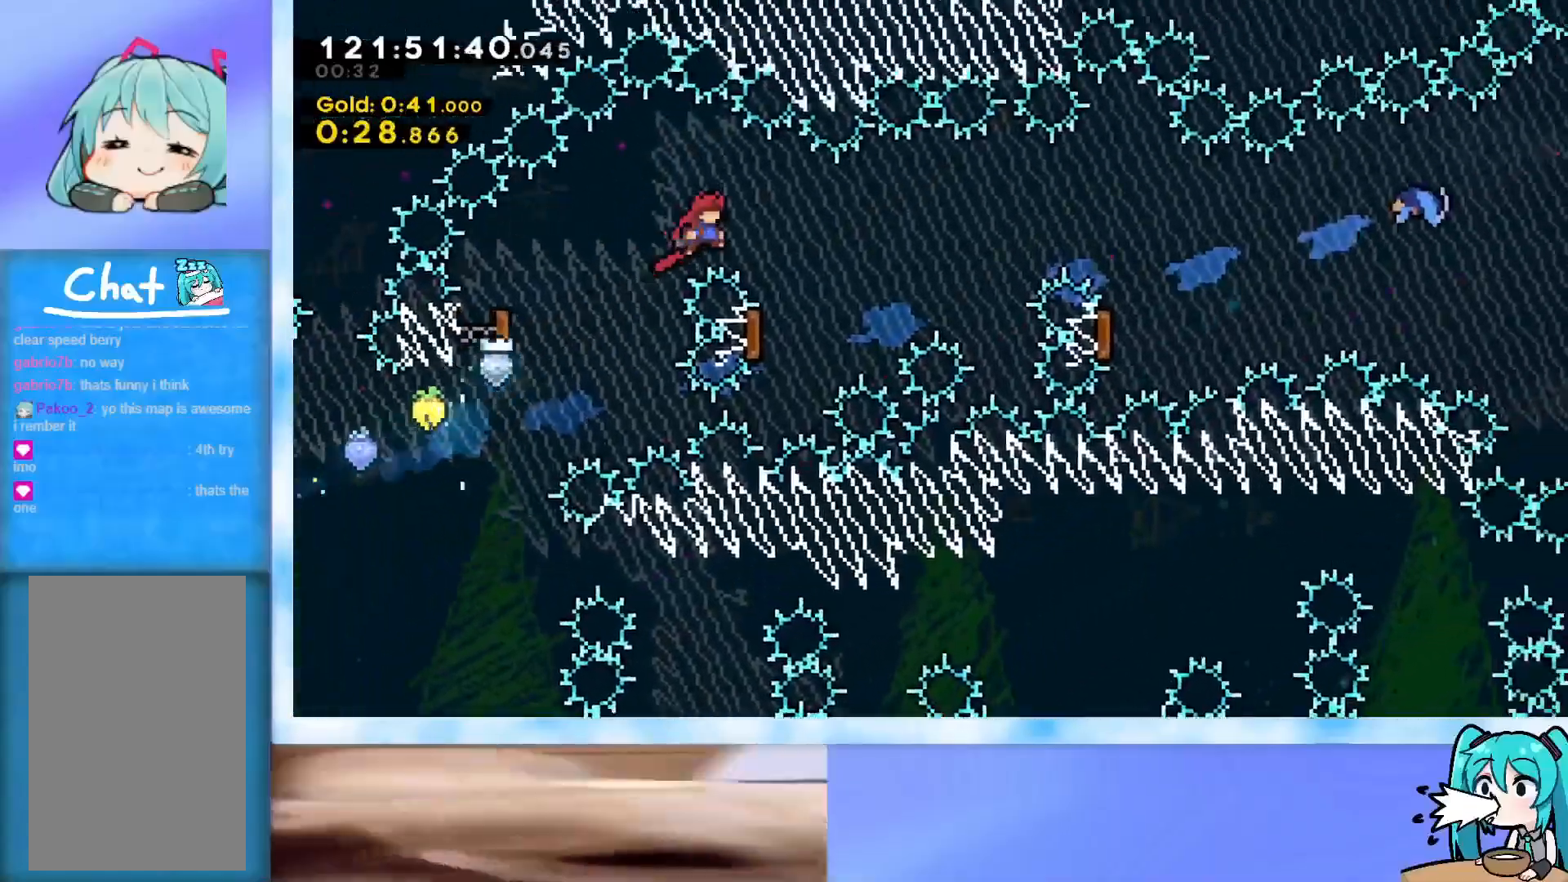
{"keys": ["dash", "right"], "events": [[300, "dash", "down"]]}
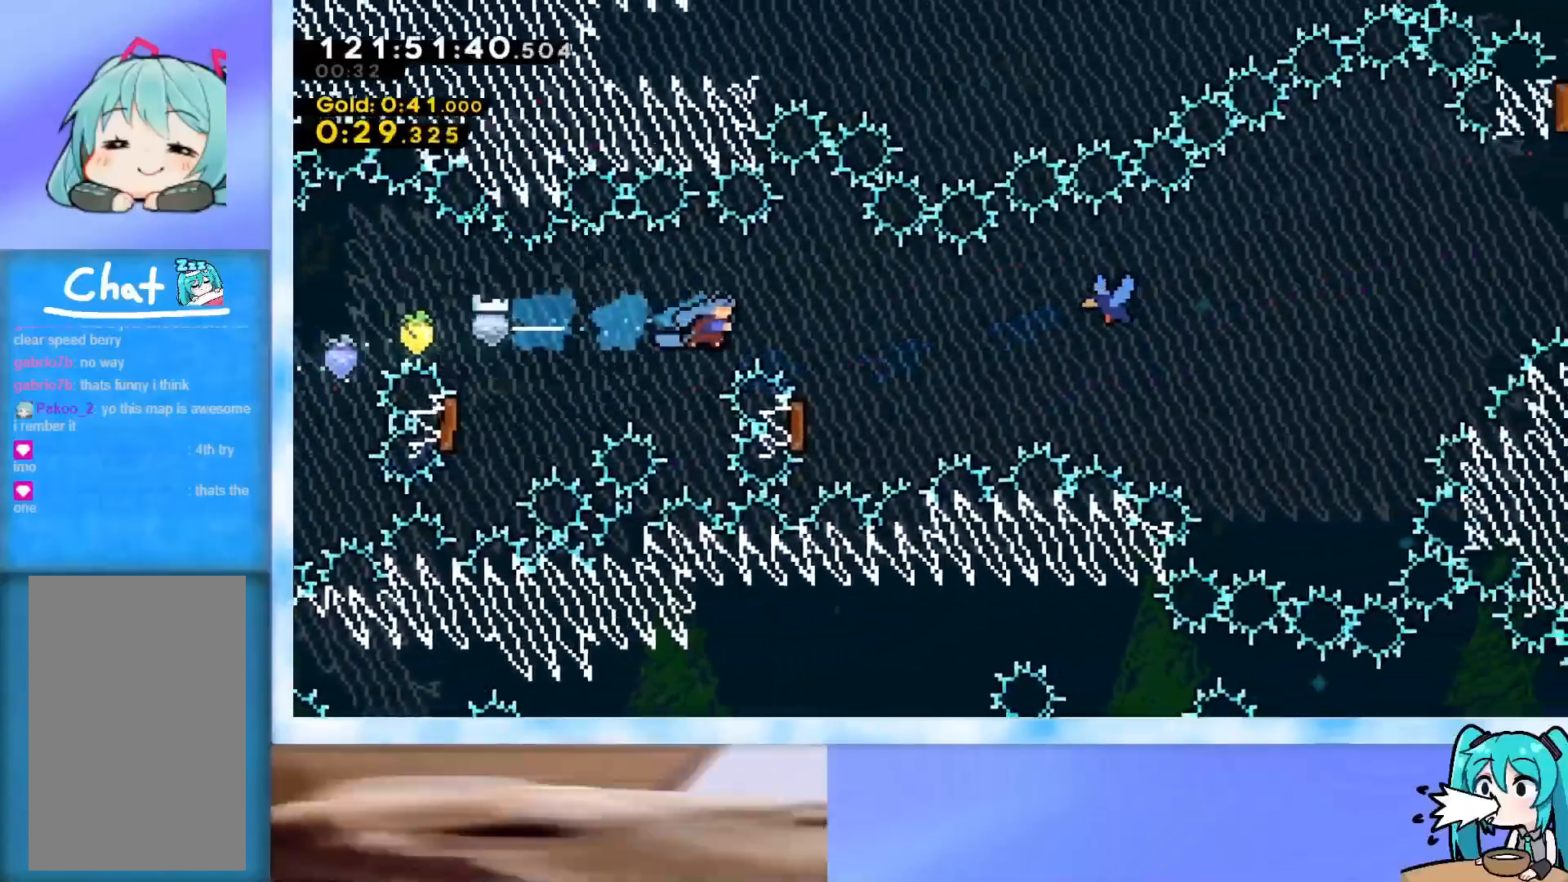
{"keys": ["right"], "events": [[67, "dash", "up"]]}
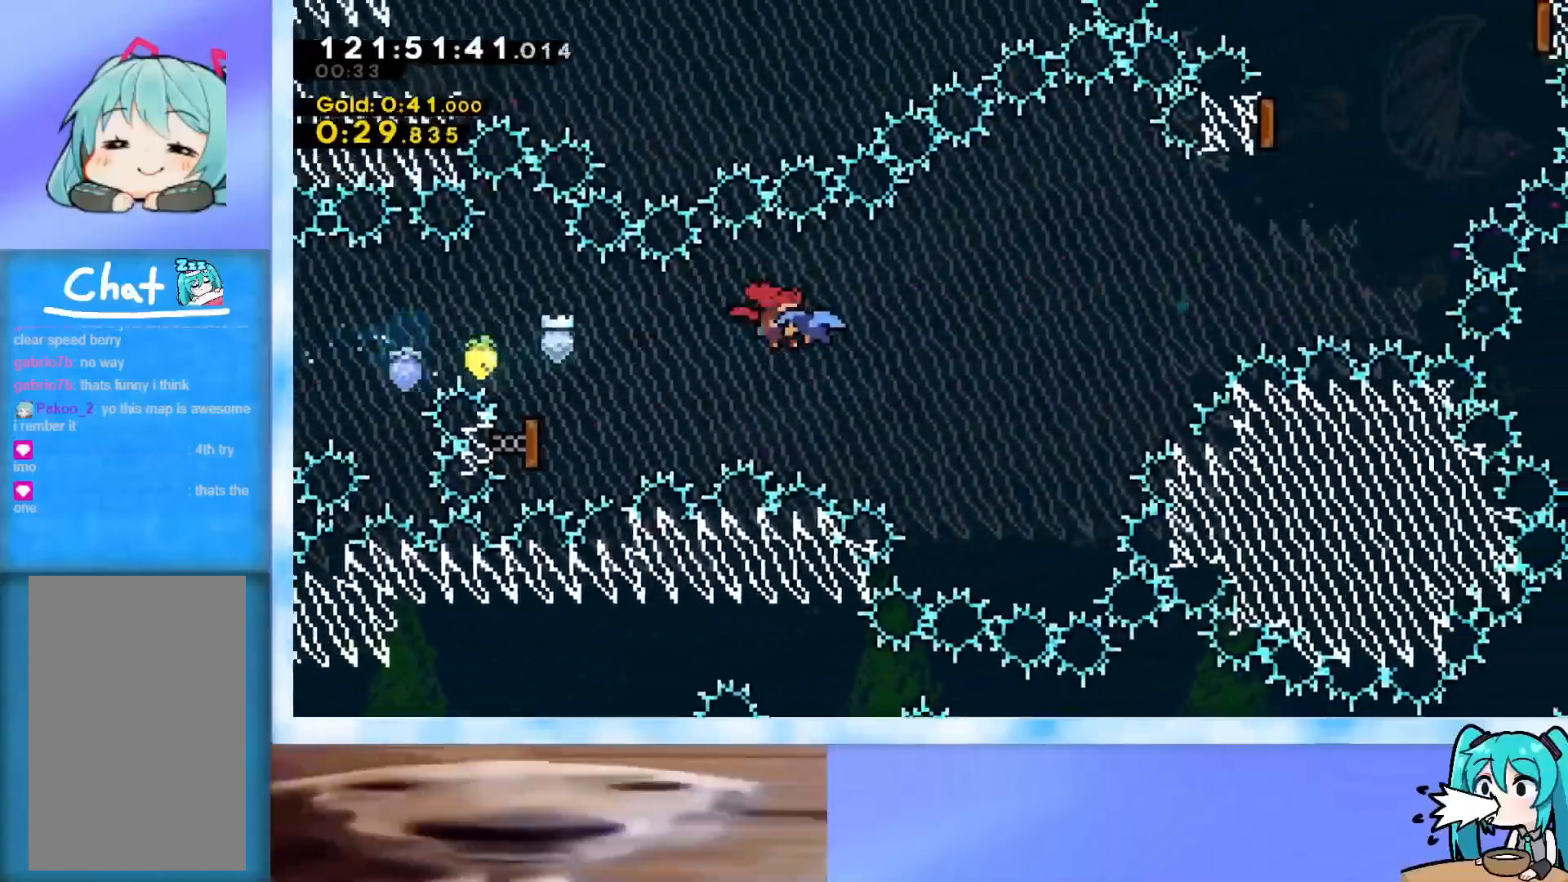
{"keys": ["right"], "events": []}
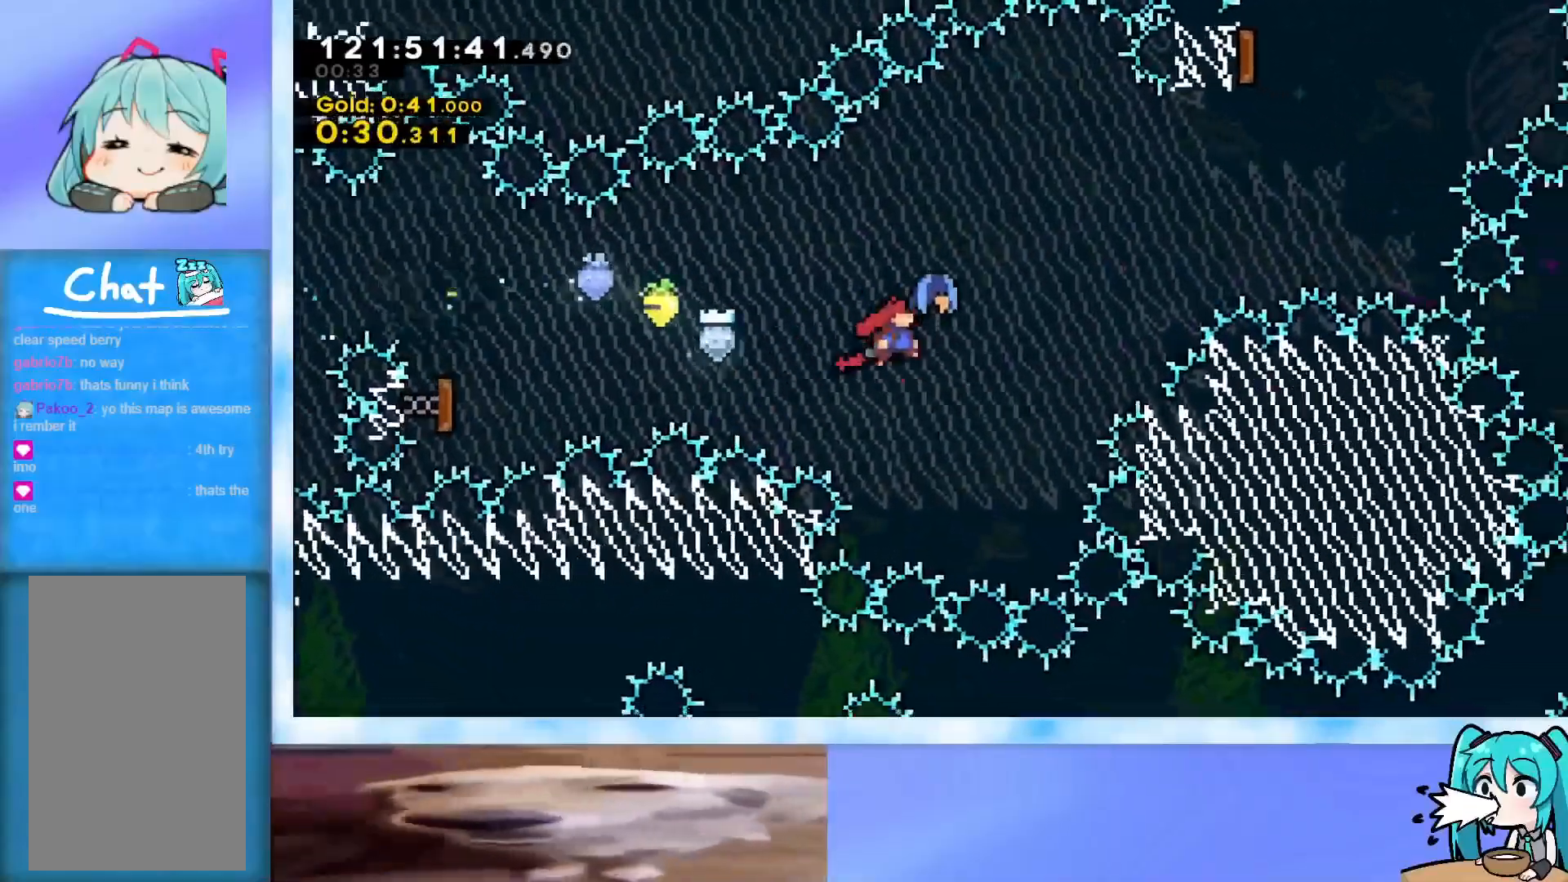
{"keys": ["left", "up"], "events": [[200, "up", "down"], [250, "right", "up"], [300, "dash", "down"], [384, "left", "down"], [434, "dash", "up"]]}
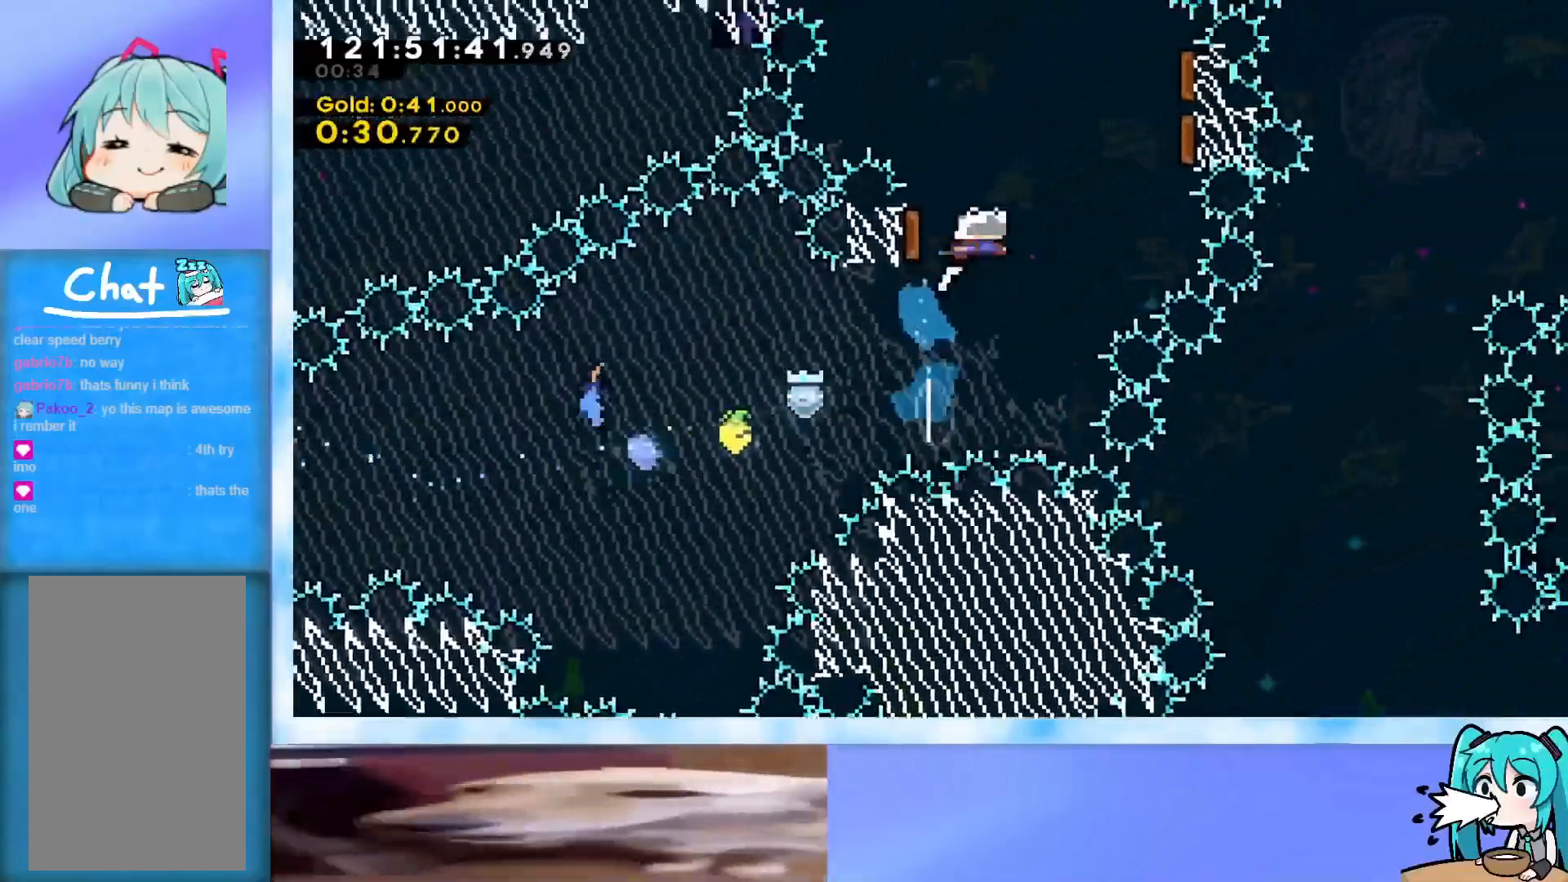
{"keys": ["left", "up"], "events": [[33, "left", "up"], [33, "right", "down"], [300, "left", "down"], [300, "right", "up"]]}
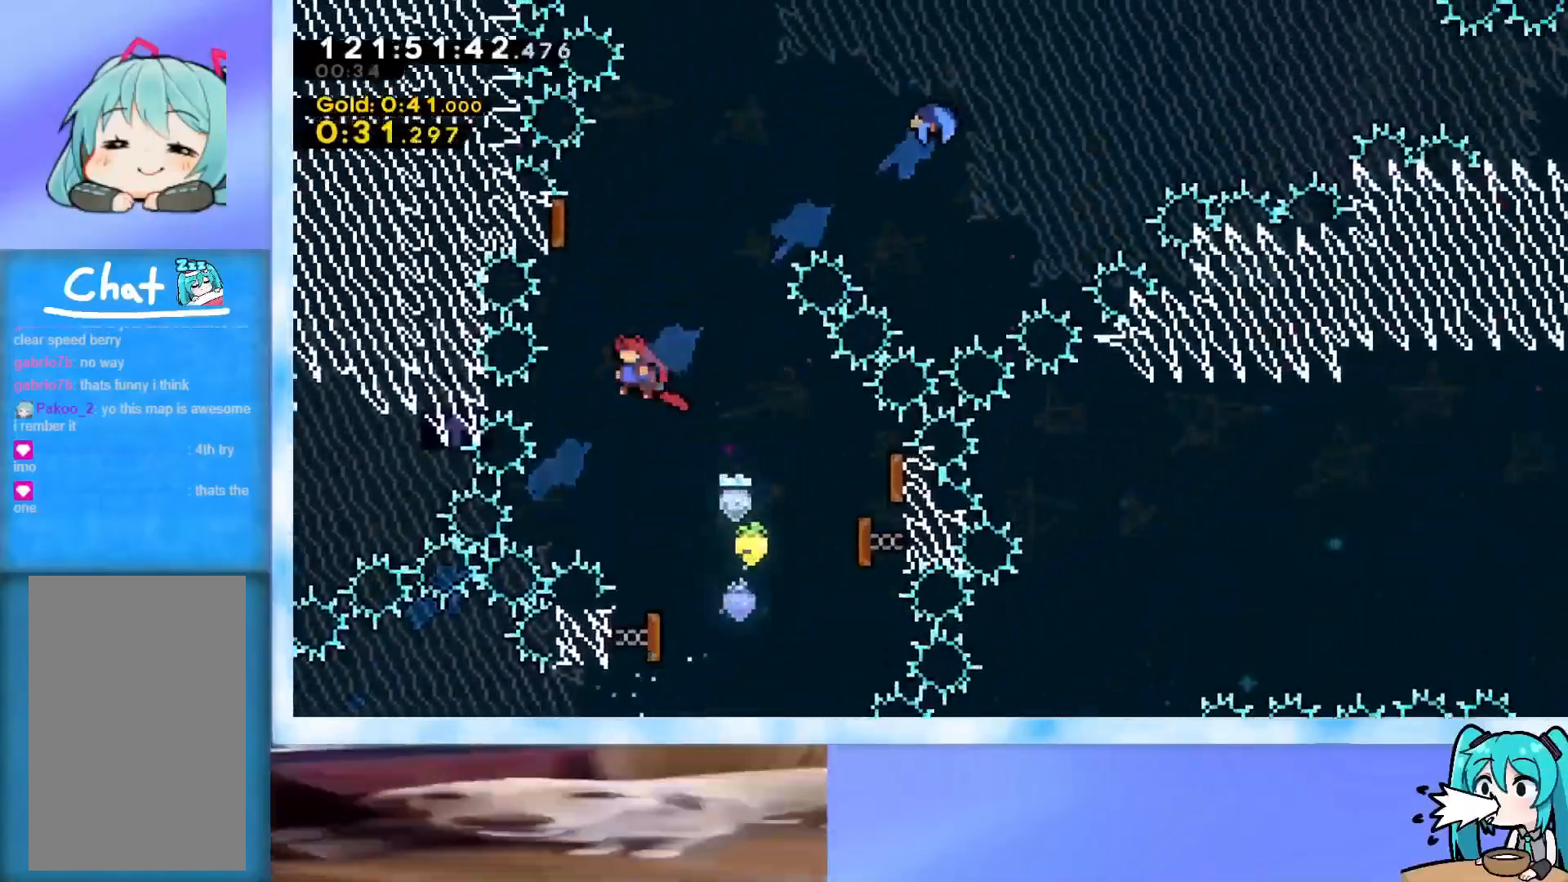
{"keys": ["right"], "events": [[84, "left", "up"], [134, "dash", "down"], [284, "right", "down"], [317, "dash", "up"], [467, "up", "up"]]}
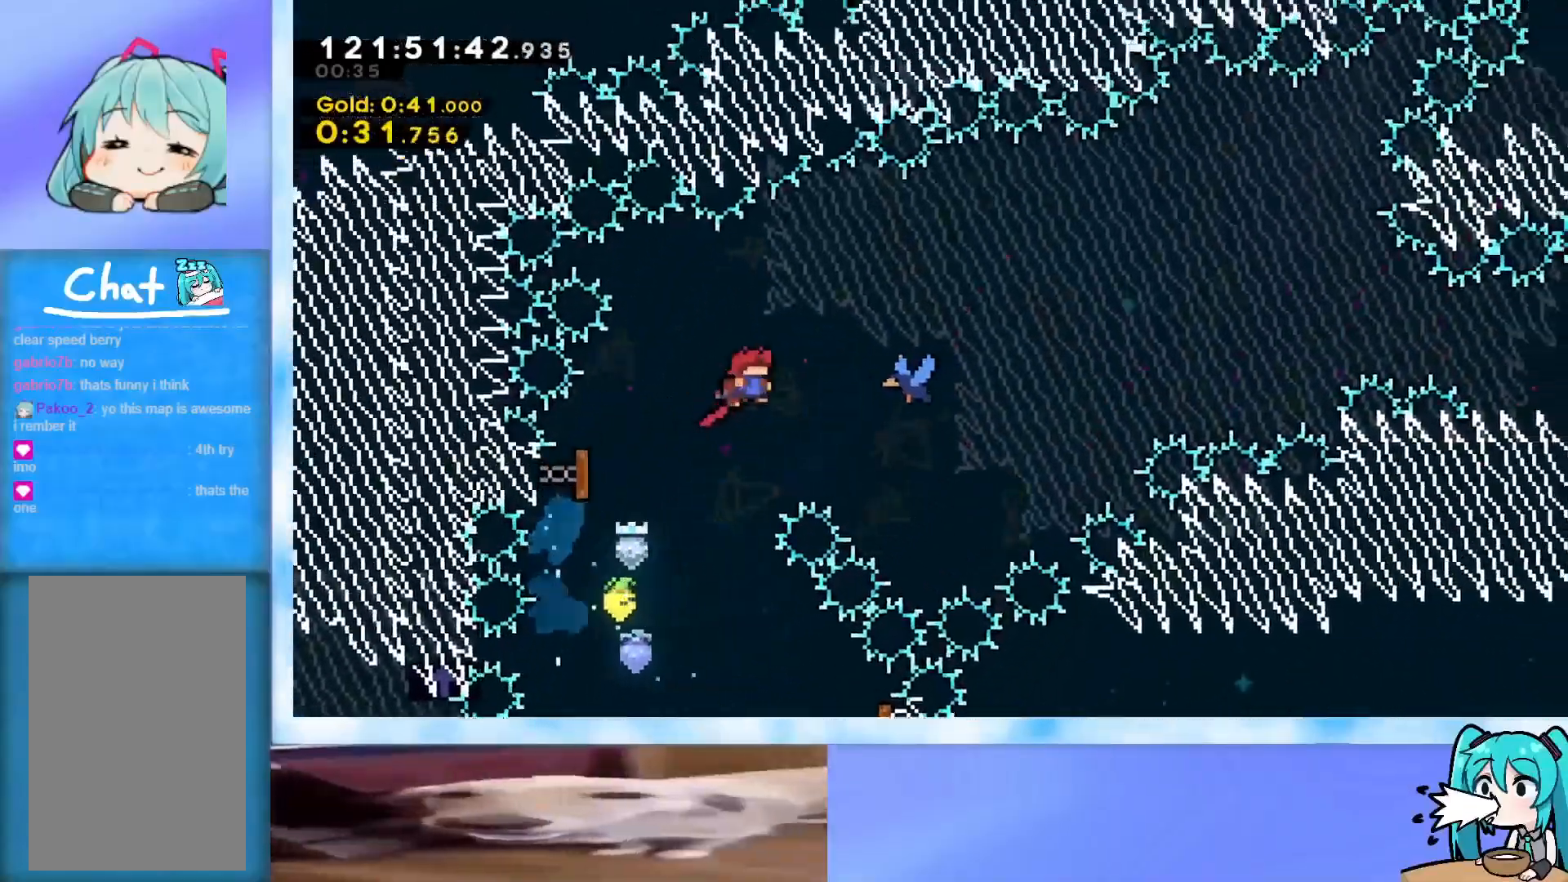
{"keys": ["right"], "events": []}
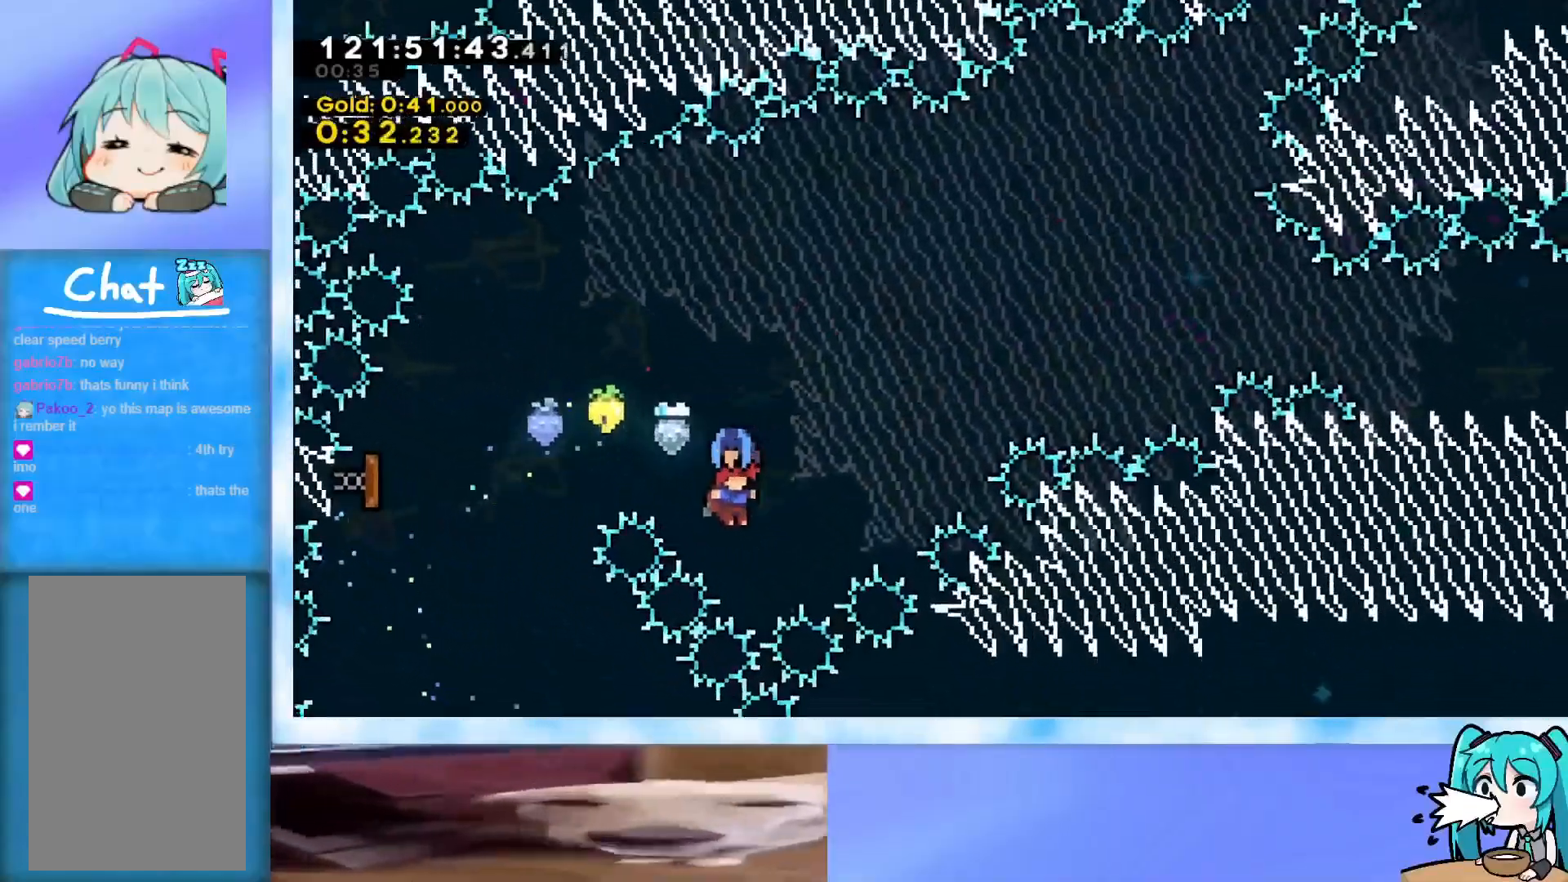
{"keys": ["right"], "events": []}
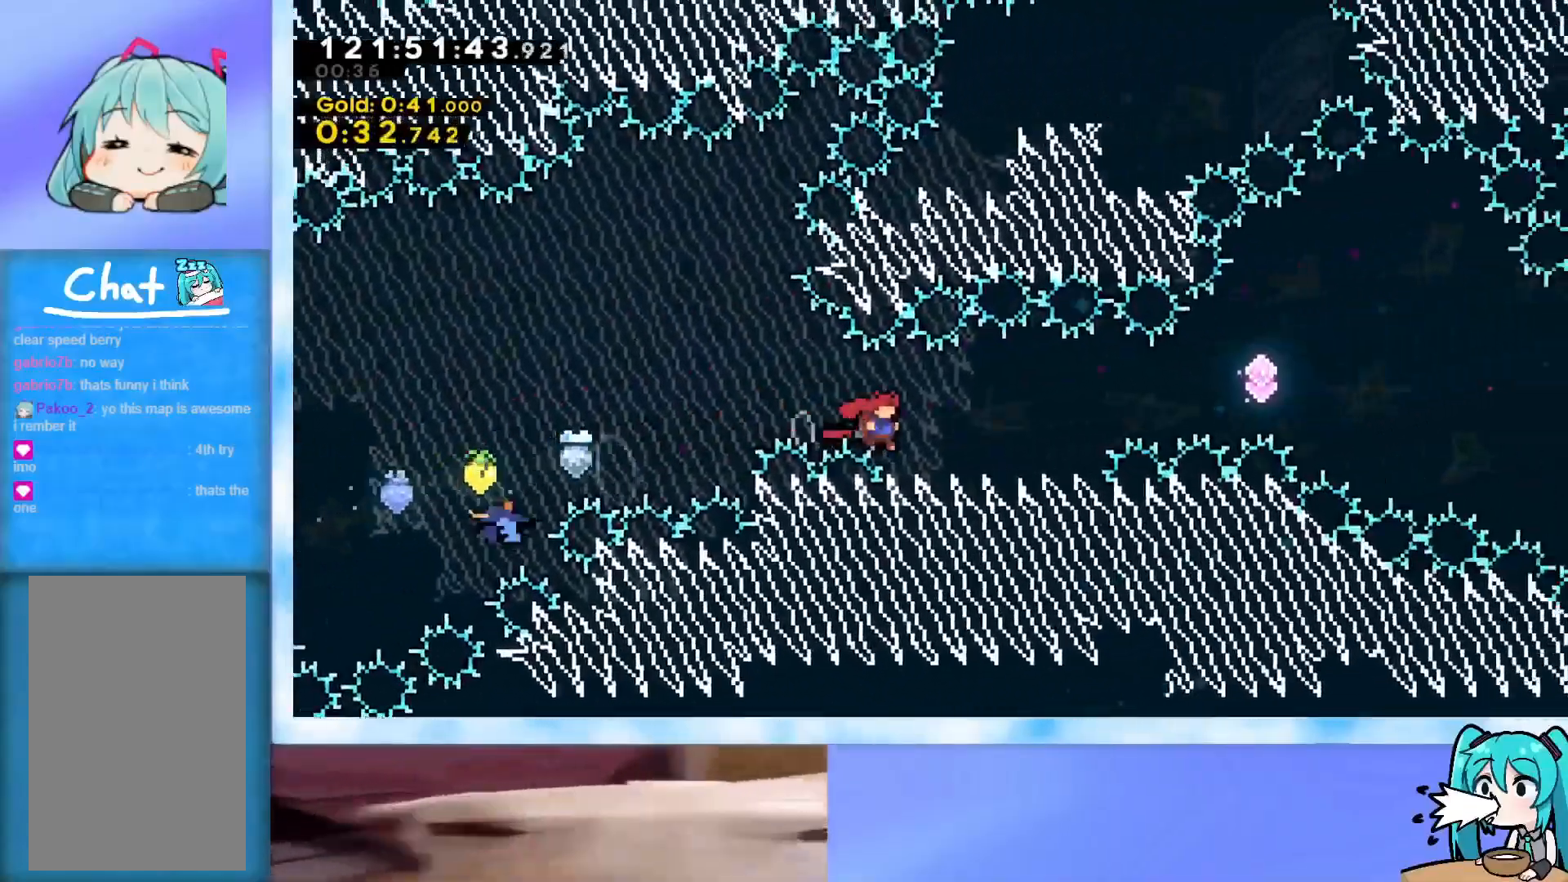
{"keys": ["jump", "right"], "events": [[50, "dash", "down"], [50, "down", "down"], [133, "dash", "up"], [133, "down", "up"], [183, "jump", "down"]]}
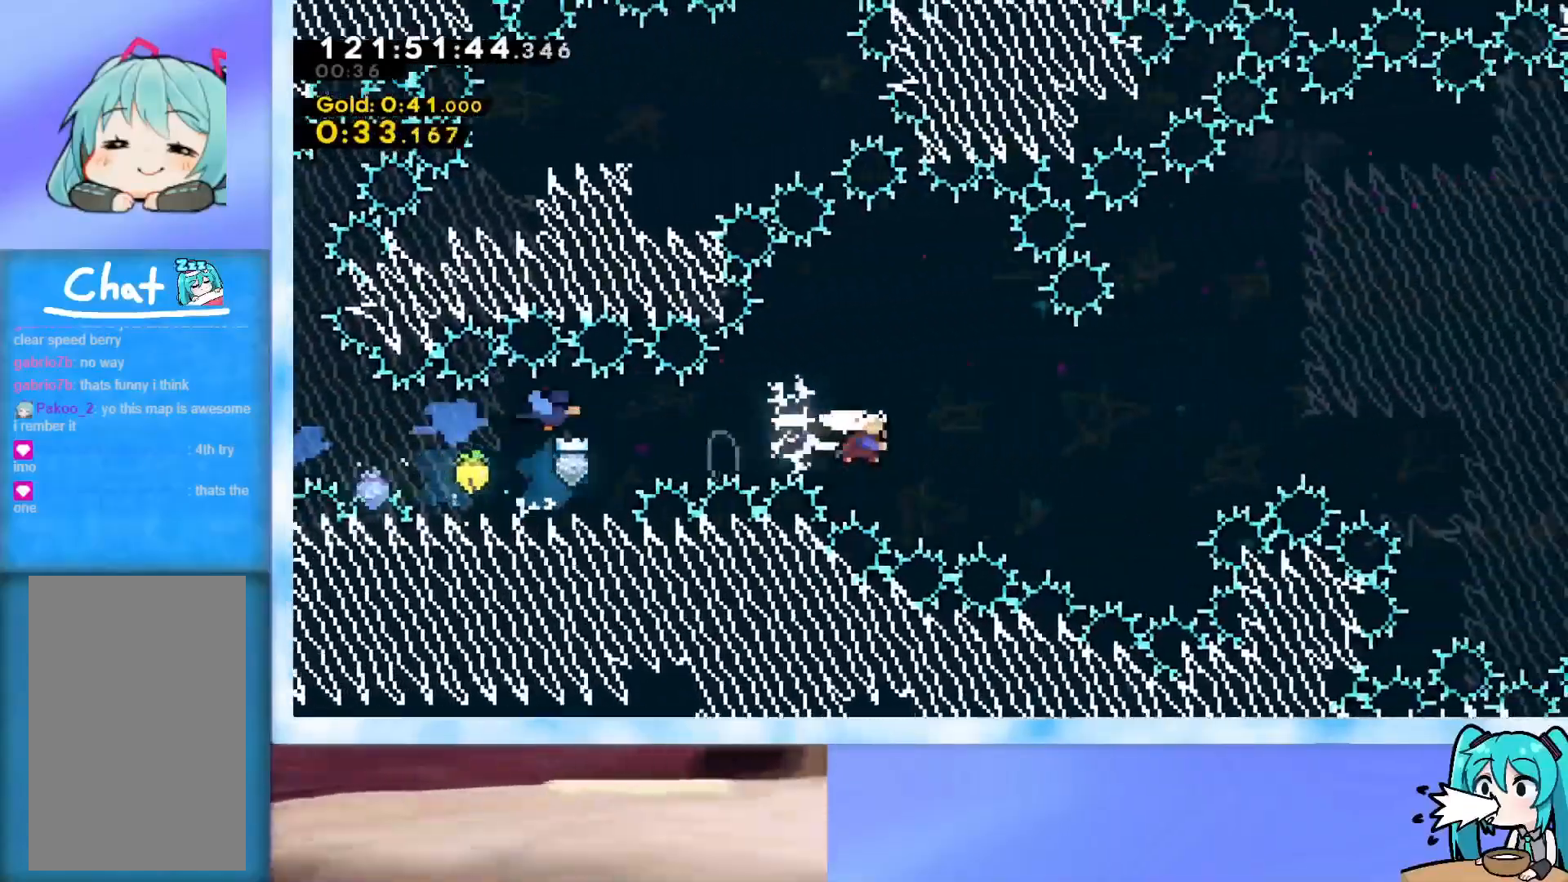
{"keys": ["jump", "right", "up"], "events": [[17, "dash", "down"], [200, "dash", "up"], [300, "dash", "down"], [300, "up", "down"], [484, "dash", "up"]]}
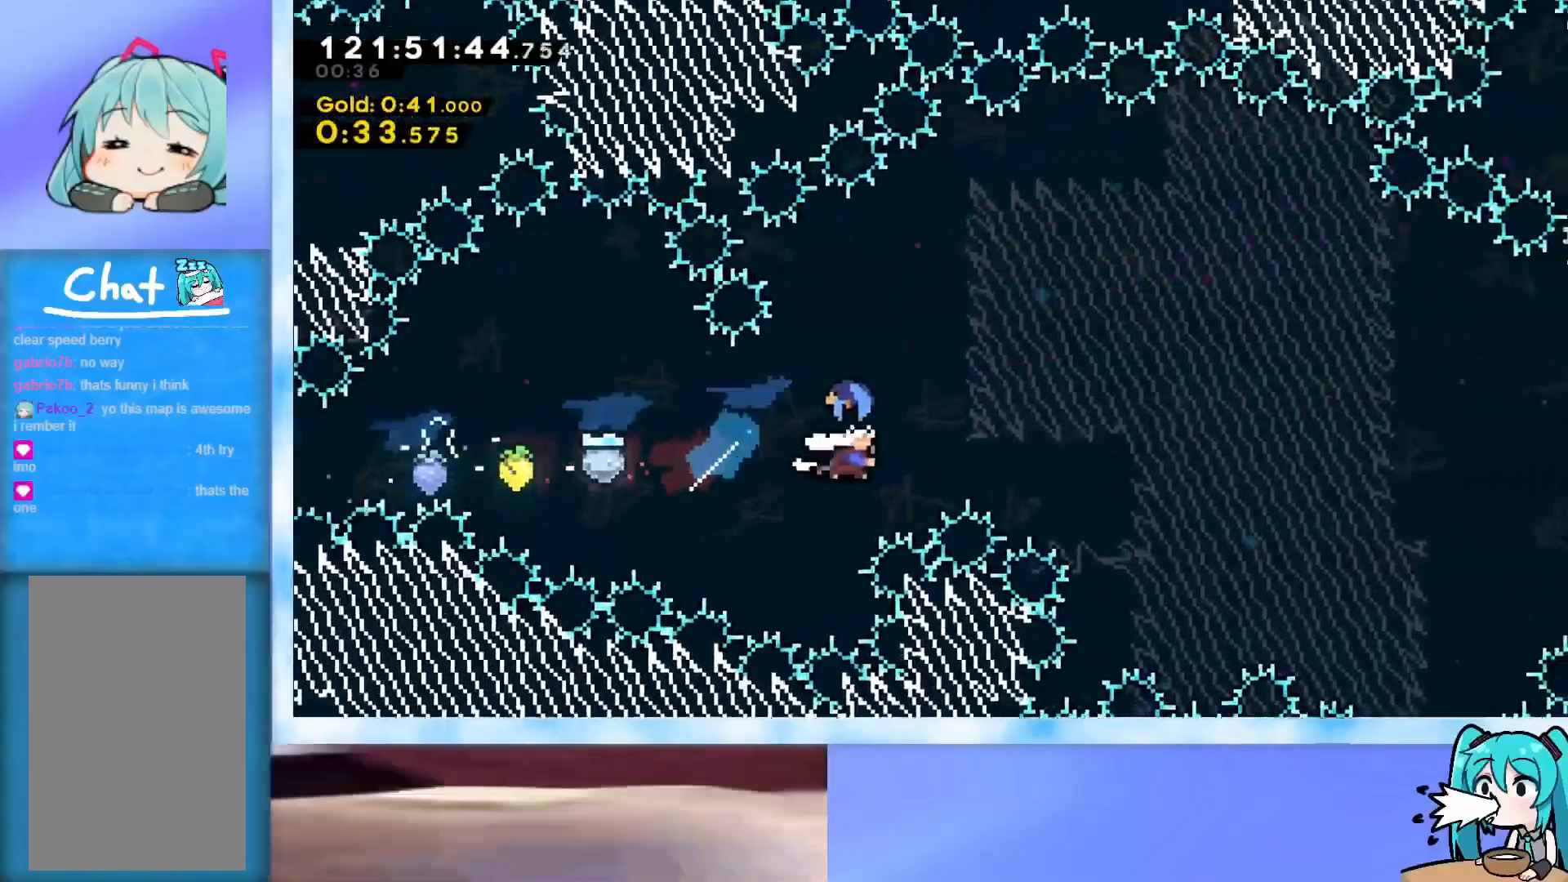
{"keys": ["right"], "events": [[83, "jump", "up"], [166, "up", "up"]]}
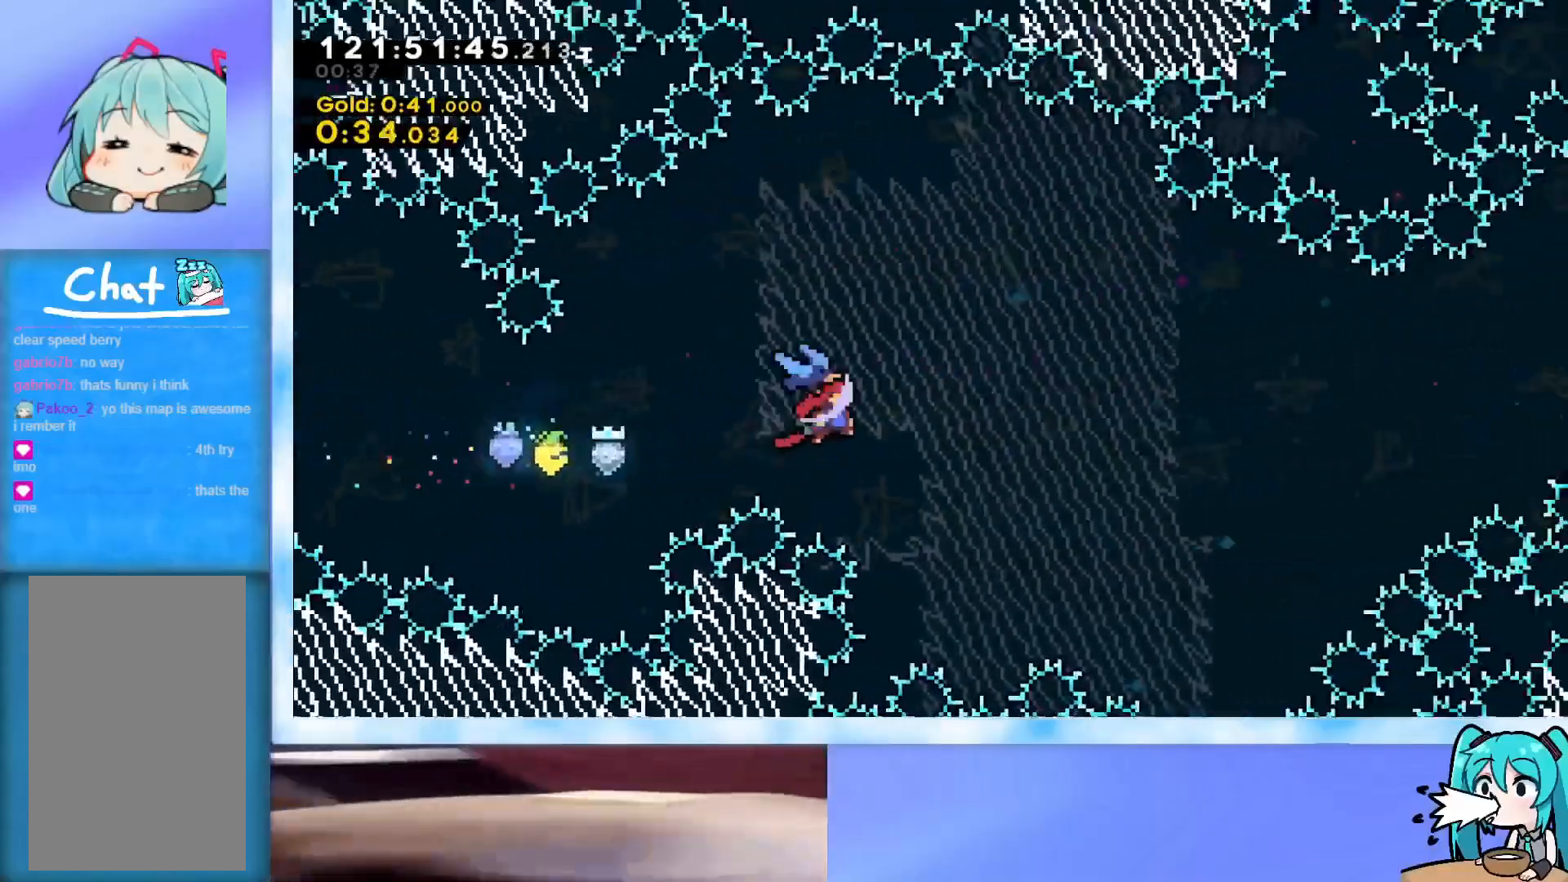
{"keys": ["right"], "events": []}
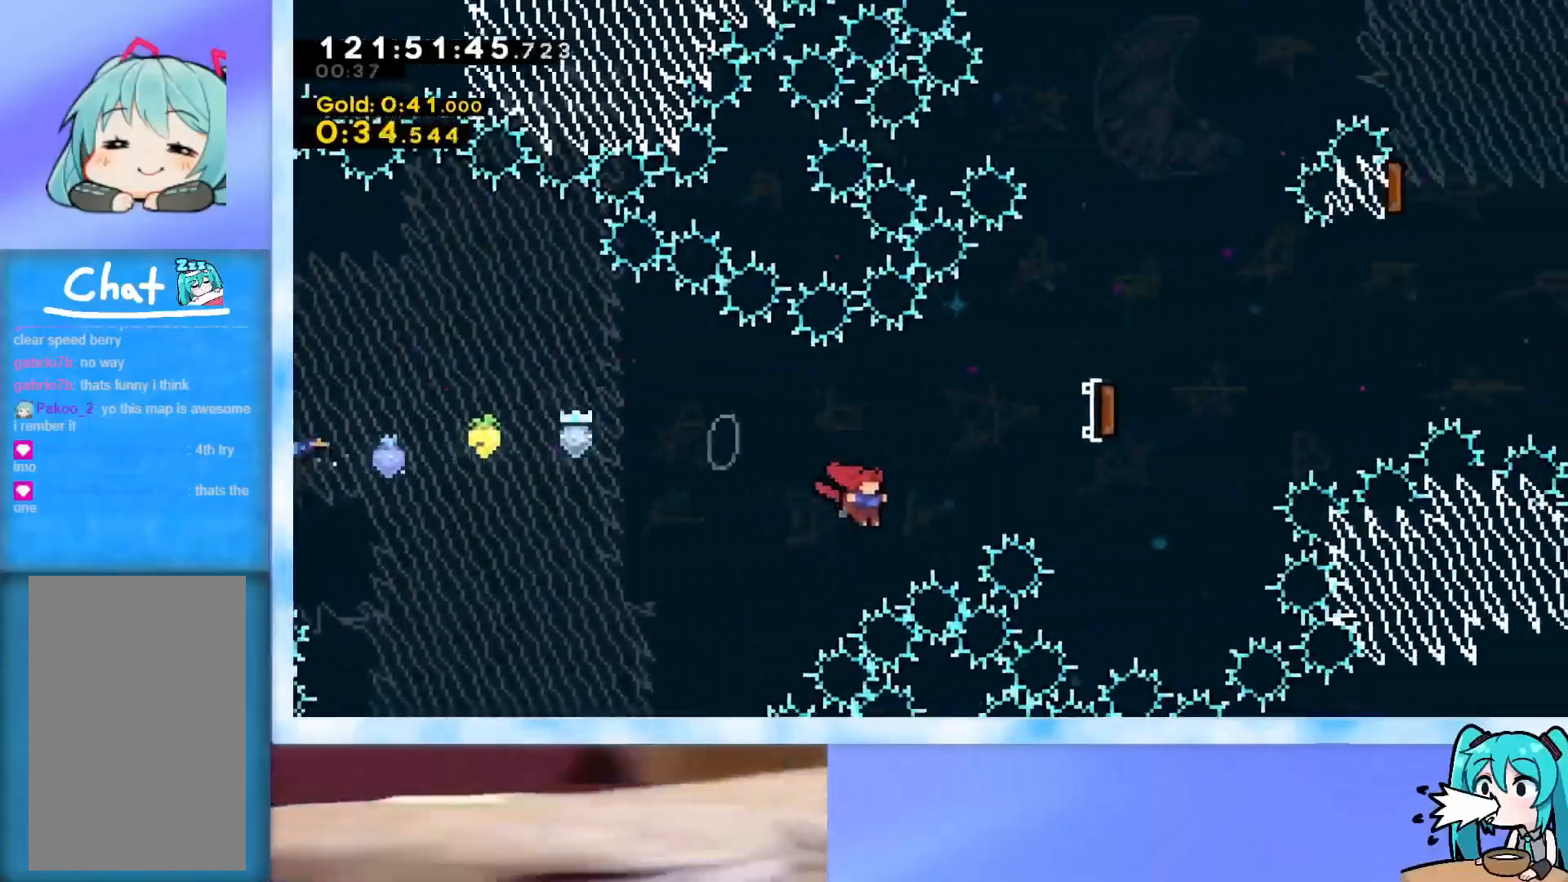
{"keys": ["right", "up"], "events": [[33, "dash", "down"], [33, "up", "down"], [117, "dash", "up"]]}